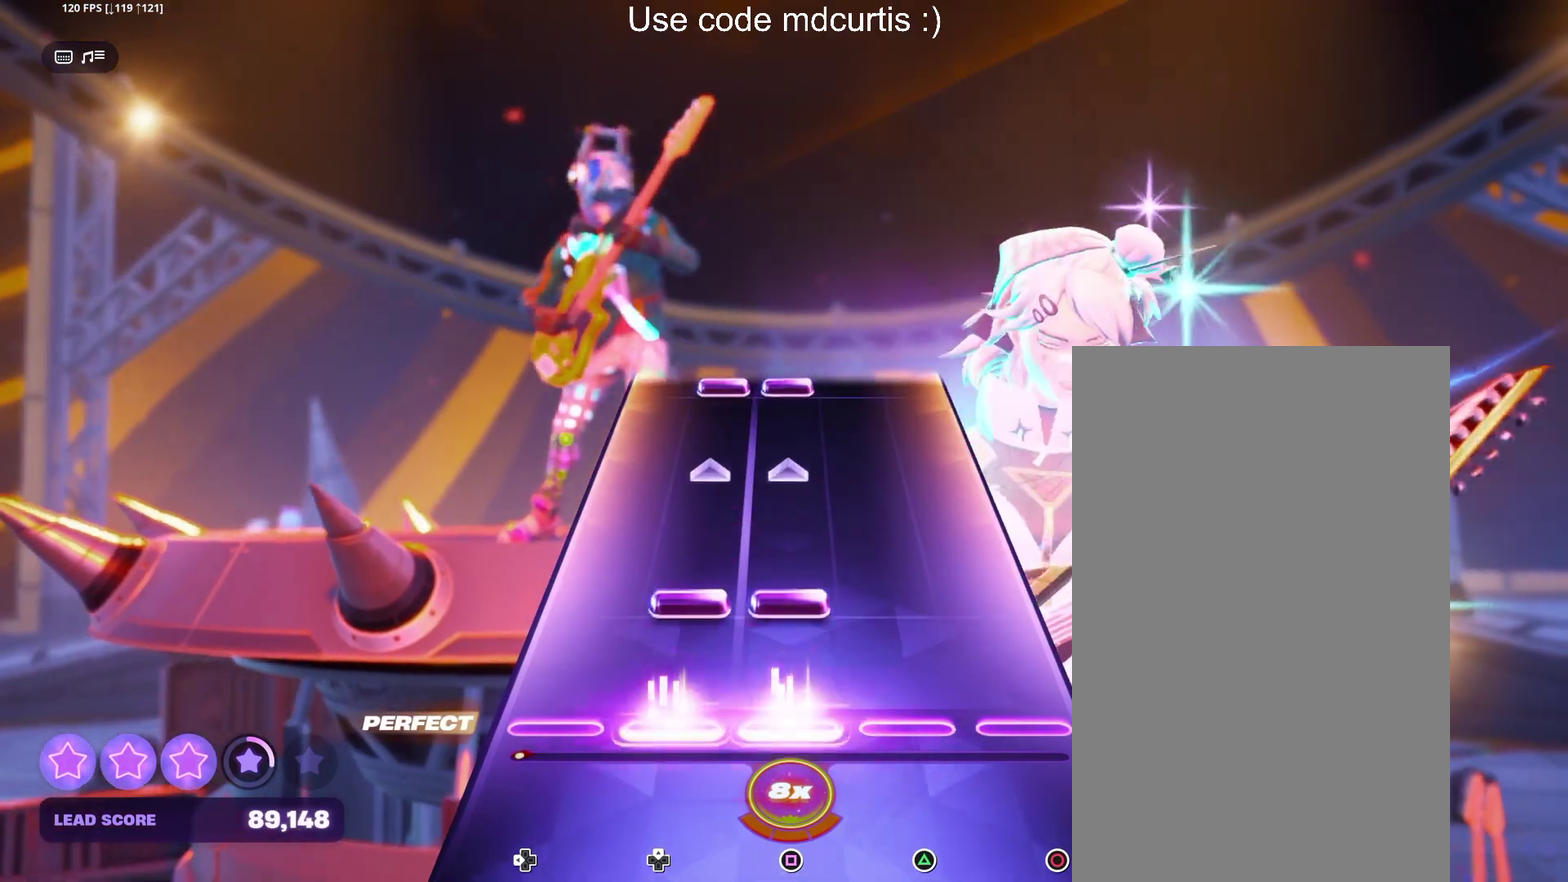
Gameplay with a controller (PlayStation layout); each line is a JSON object with the inputs held at the frame after it. "events" lists button and stick changes between this image and that frame as [ms after this image, input, new state], when the widget could be followed in between. Not read: L3 R3 left_stick right_stick.
{"buttons": ["SQUARE", "DPAD_UP"], "events": [[117, "DPAD_UP", "down"], [117, "SQUARE", "down"], [317, "DPAD_UP", "up"], [317, "SQUARE", "up"], [500, "DPAD_UP", "down"], [500, "SQUARE", "down"]]}
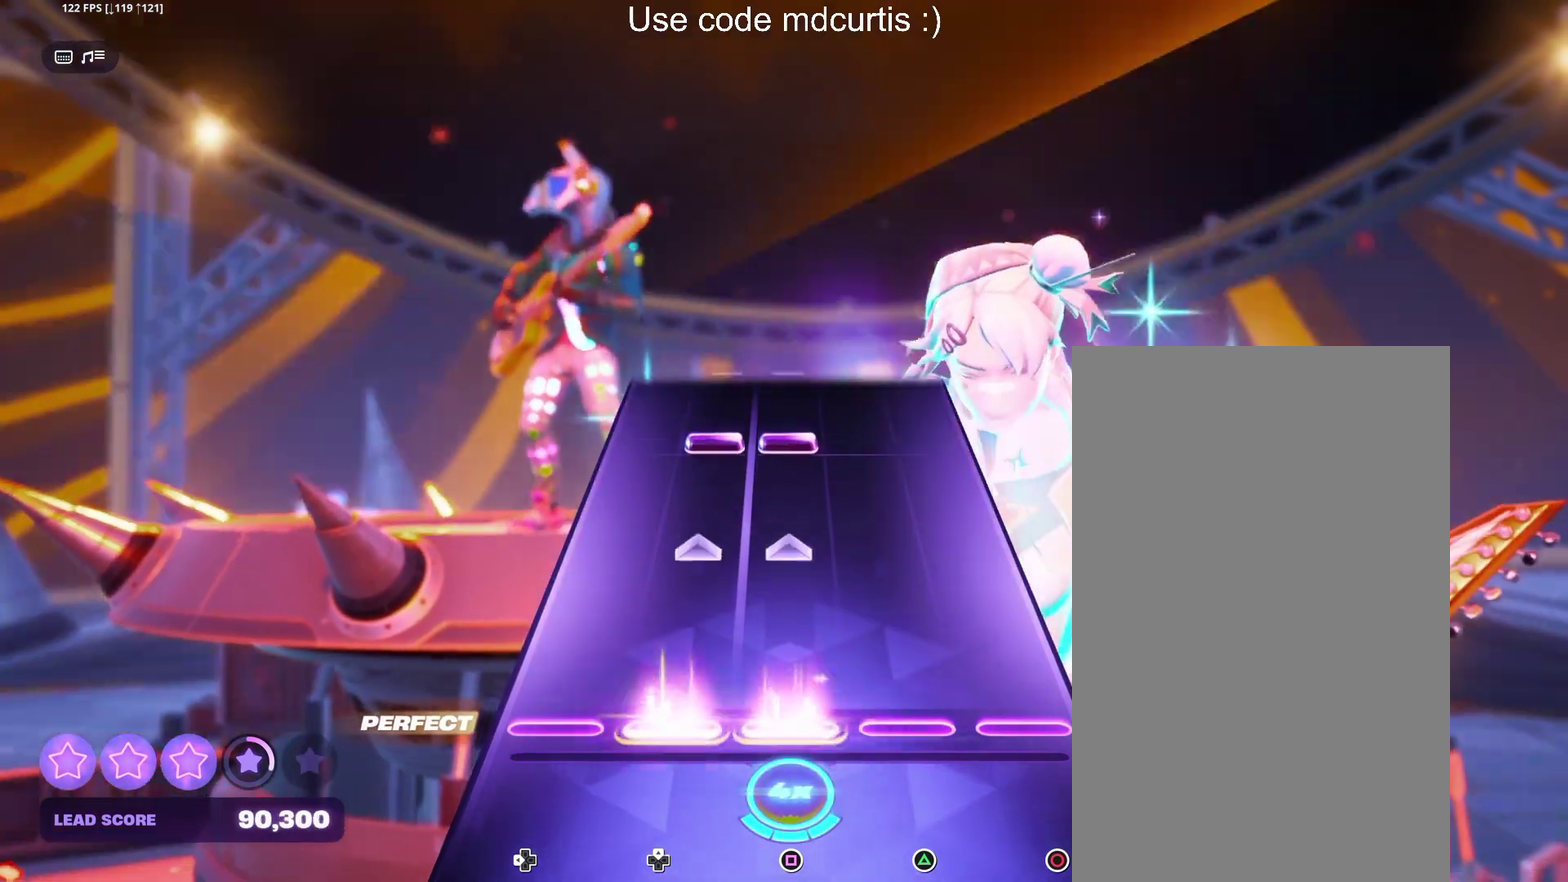
{"buttons": ["SQUARE", "DPAD_UP"], "events": [[200, "DPAD_UP", "up"], [200, "SQUARE", "up"], [367, "SQUARE", "down"], [400, "DPAD_UP", "down"]]}
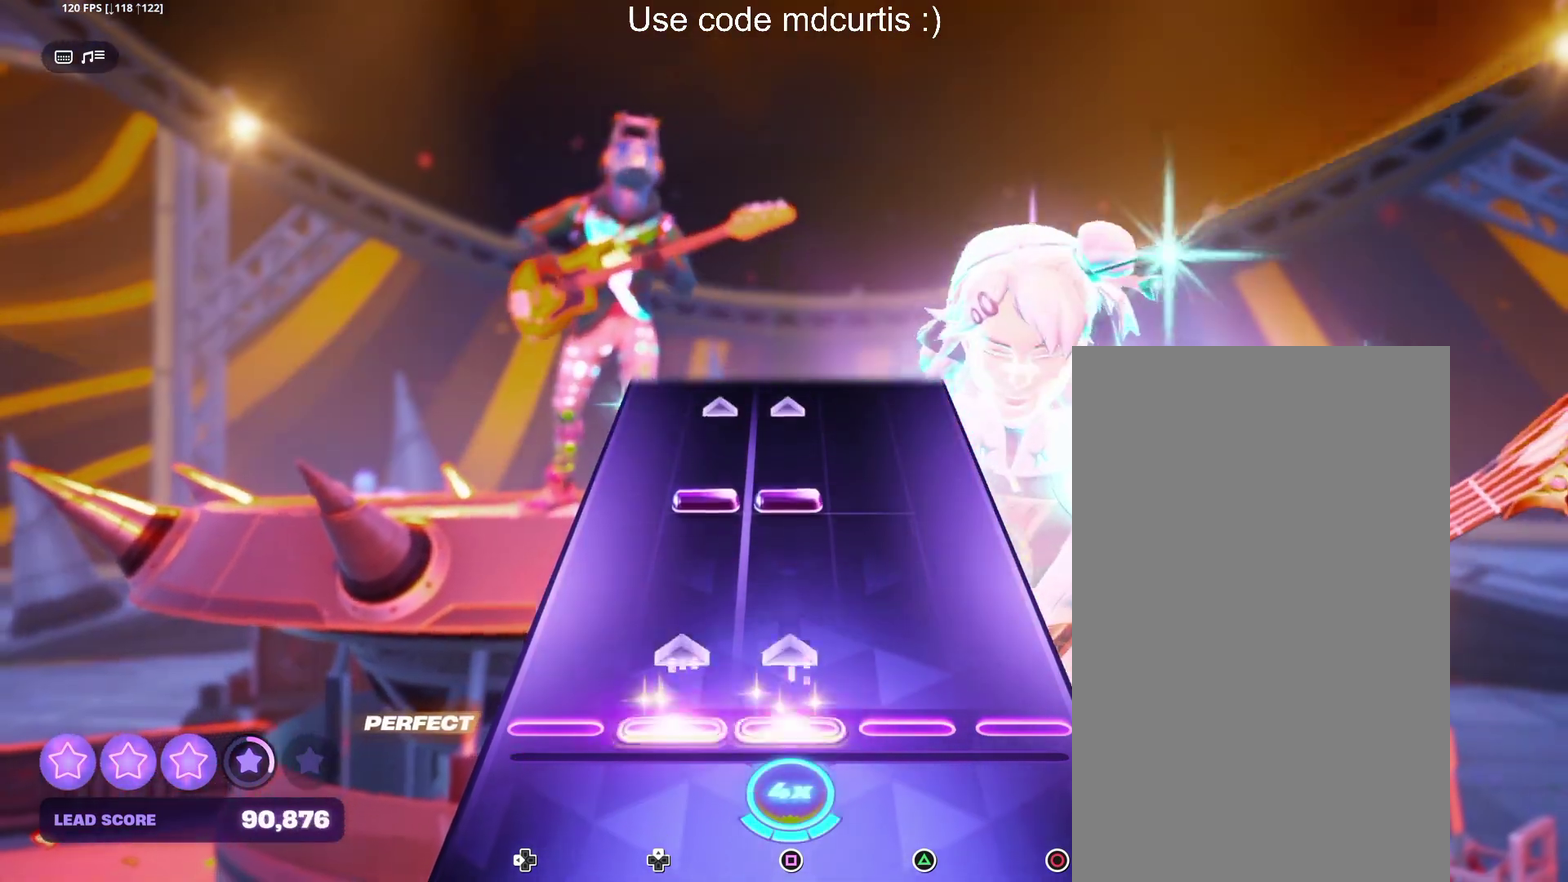
{"buttons": [], "events": [[83, "DPAD_UP", "up"], [83, "SQUARE", "up"], [283, "DPAD_UP", "down"], [283, "SQUARE", "down"], [450, "DPAD_UP", "up"], [450, "SQUARE", "up"]]}
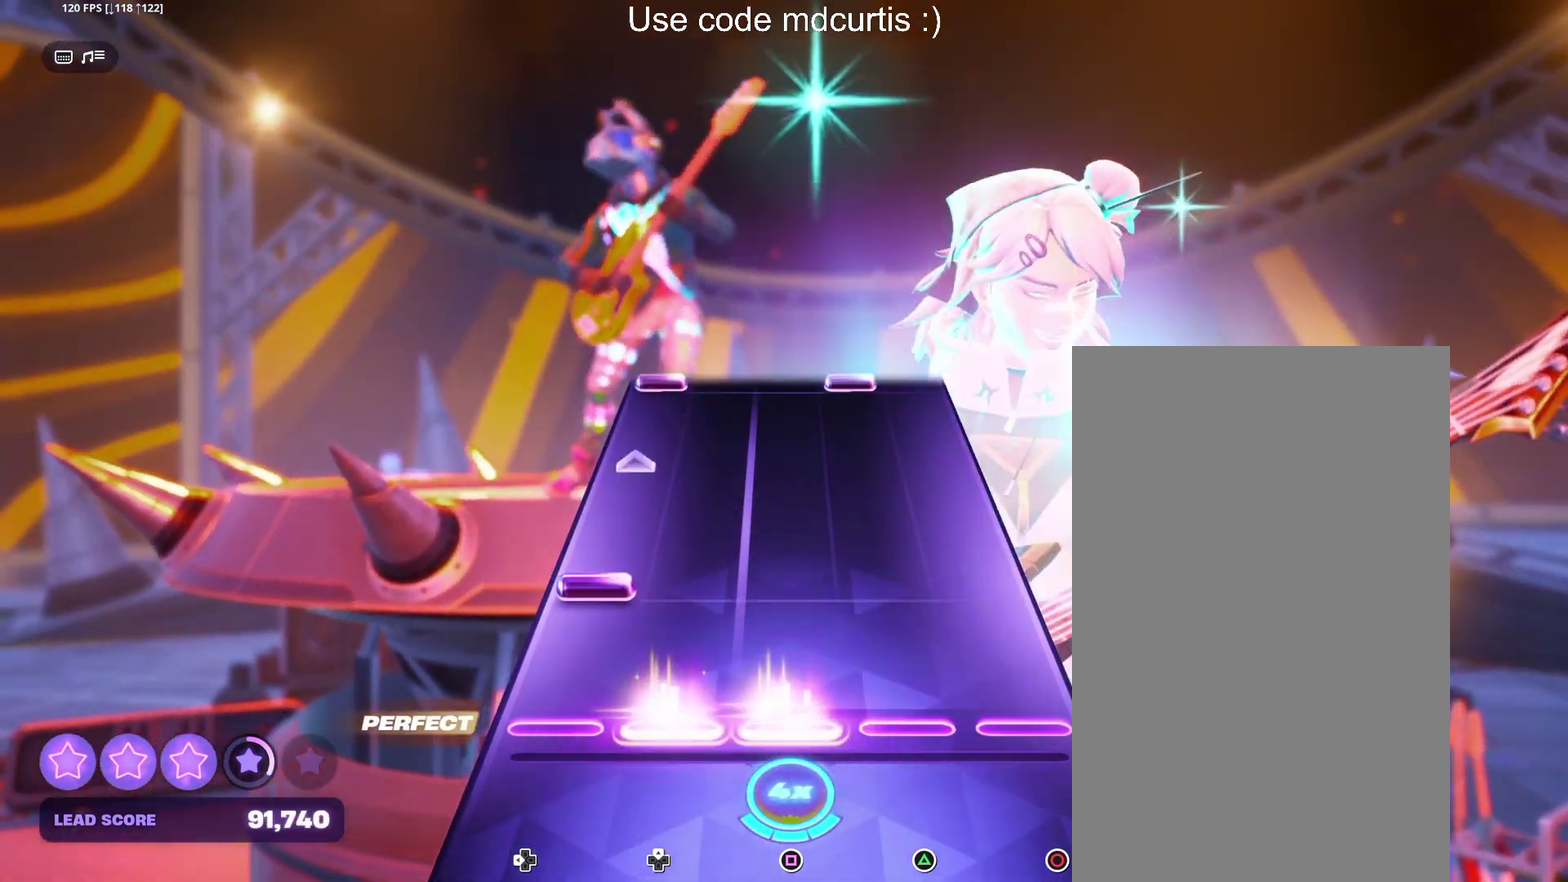
{"buttons": [], "events": [[150, "DPAD_LEFT", "down"], [333, "DPAD_LEFT", "up"]]}
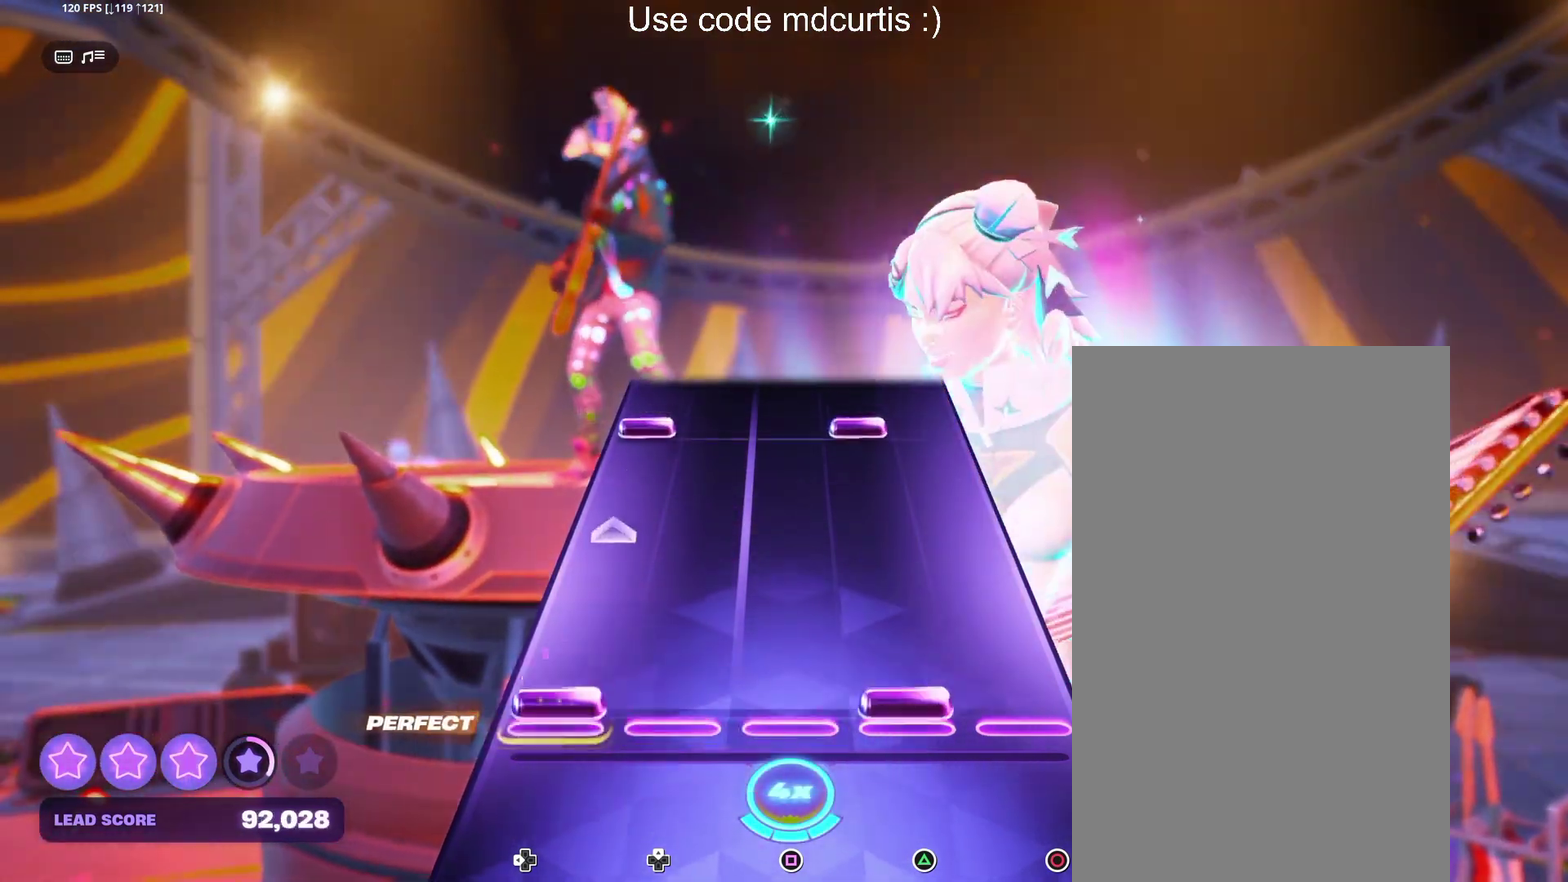
{"buttons": ["TRIANGLE"], "events": [[17, "DPAD_LEFT", "down"], [17, "TRIANGLE", "down"], [200, "DPAD_LEFT", "up"], [200, "TRIANGLE", "up"], [417, "DPAD_LEFT", "down"], [417, "TRIANGLE", "down"], [500, "DPAD_LEFT", "up"]]}
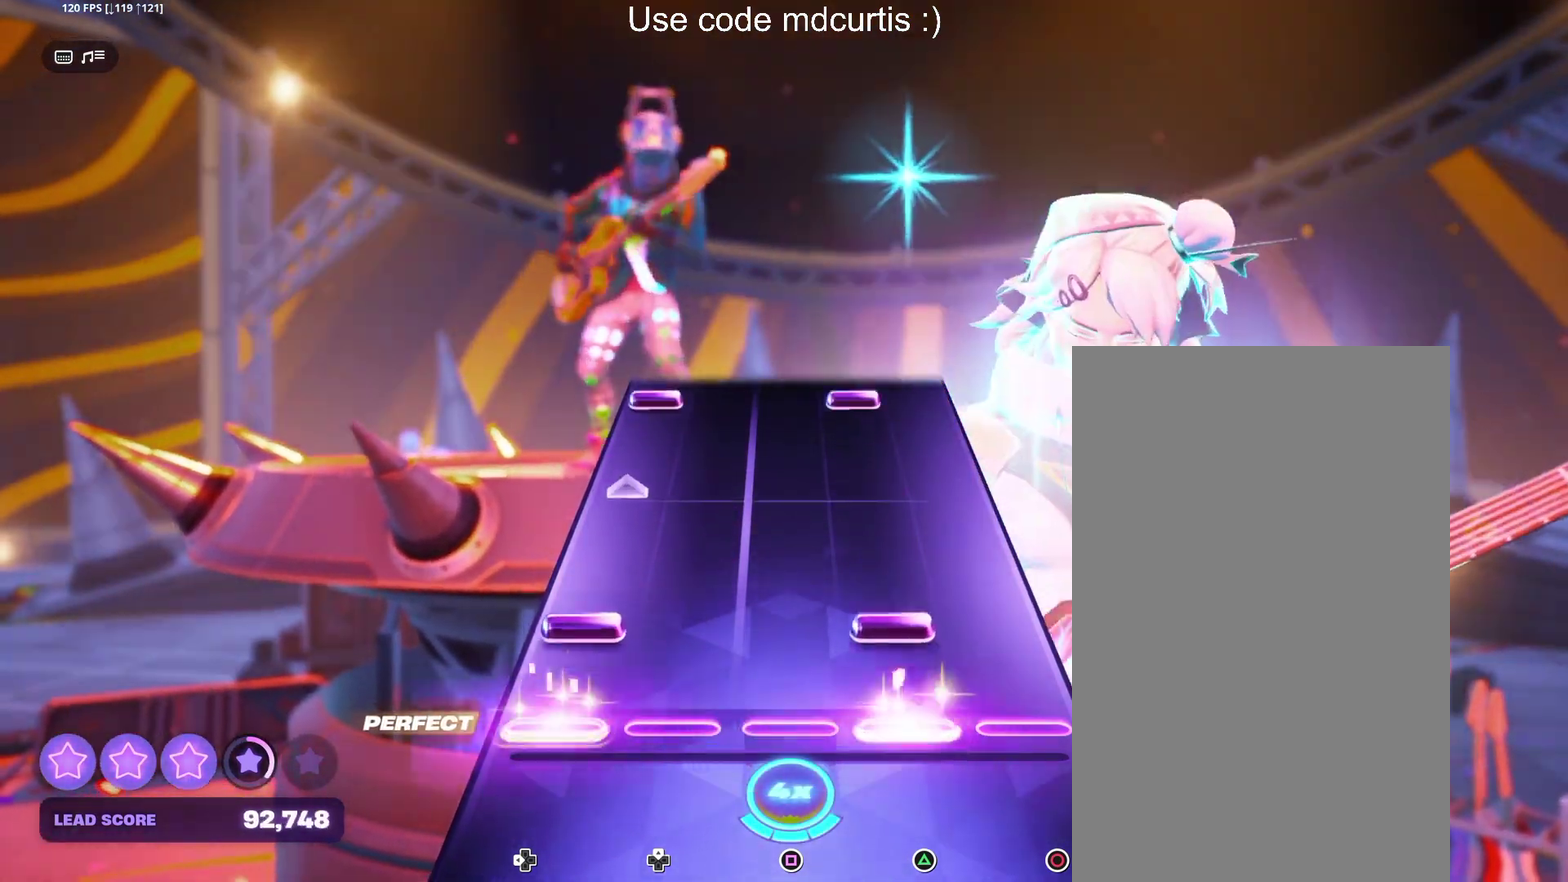
{"buttons": ["TRIANGLE", "DPAD_LEFT"], "events": [[50, "TRIANGLE", "up"], [100, "DPAD_LEFT", "down"], [100, "TRIANGLE", "down"], [283, "TRIANGLE", "up"], [300, "DPAD_LEFT", "up"], [450, "DPAD_LEFT", "down"], [467, "TRIANGLE", "down"]]}
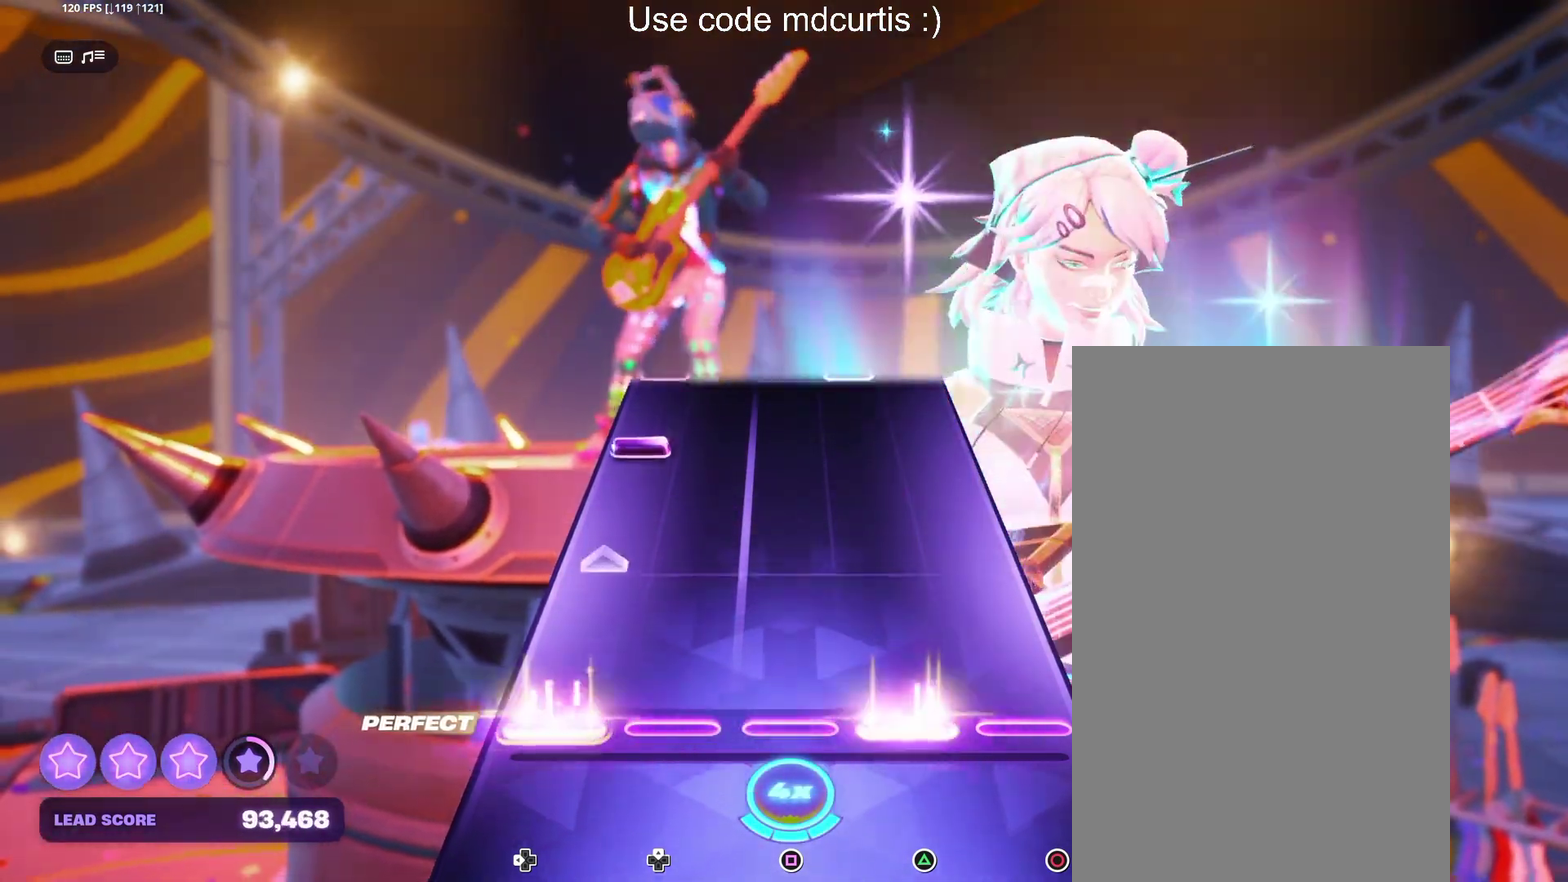
{"buttons": [], "events": [[133, "TRIANGLE", "up"], [167, "DPAD_LEFT", "up"], [333, "DPAD_LEFT", "down"], [433, "DPAD_LEFT", "up"]]}
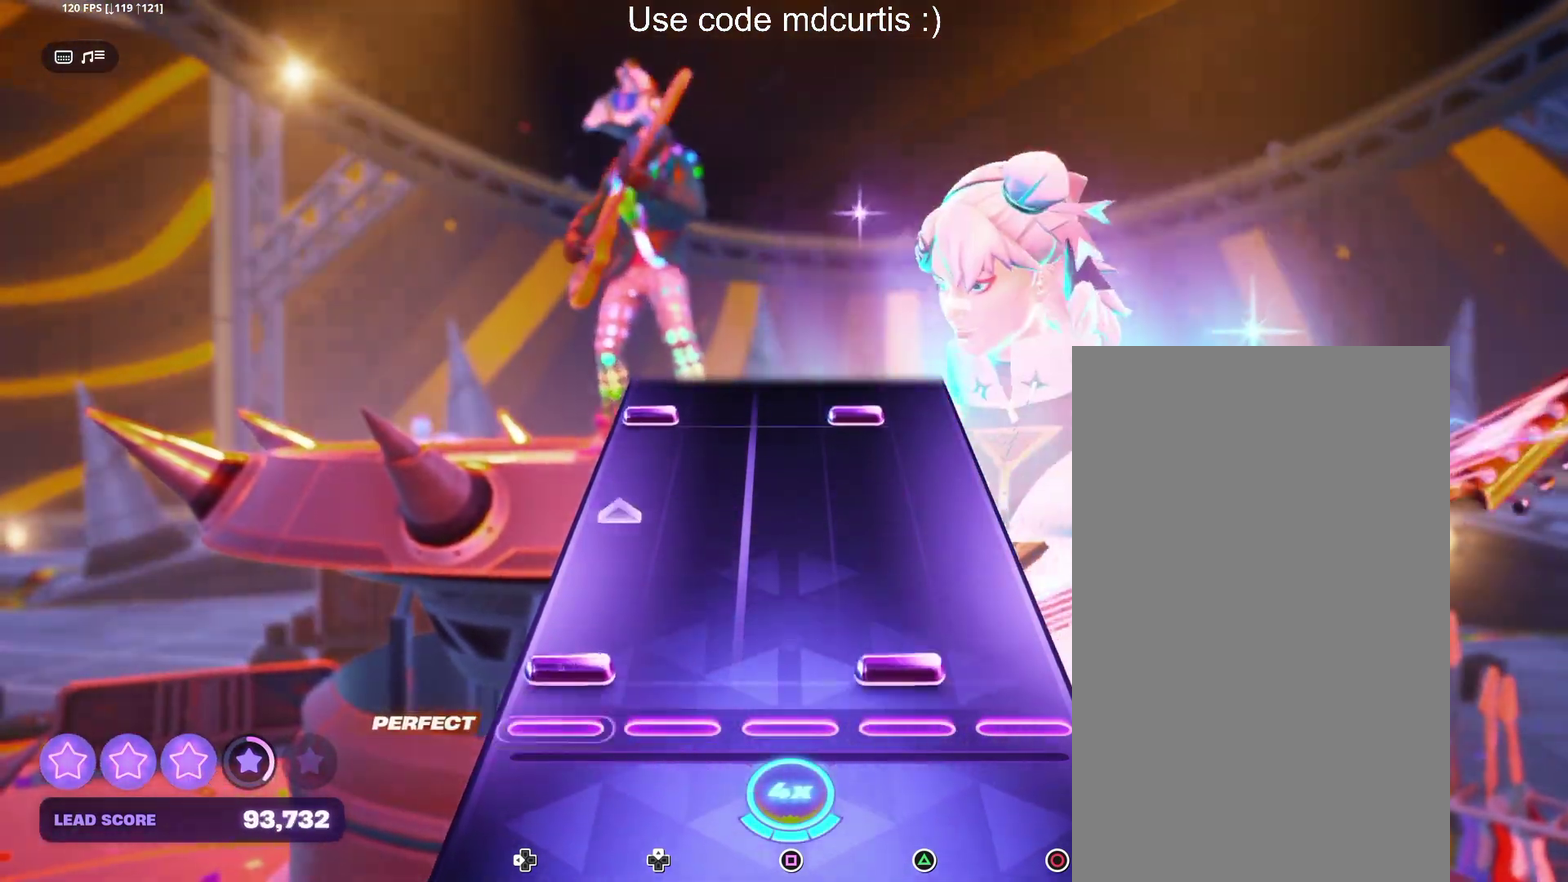
{"buttons": ["TRIANGLE", "DPAD_LEFT"], "events": [[50, "DPAD_LEFT", "down"], [50, "TRIANGLE", "down"], [217, "DPAD_LEFT", "up"], [217, "TRIANGLE", "up"], [433, "DPAD_LEFT", "down"], [433, "TRIANGLE", "down"]]}
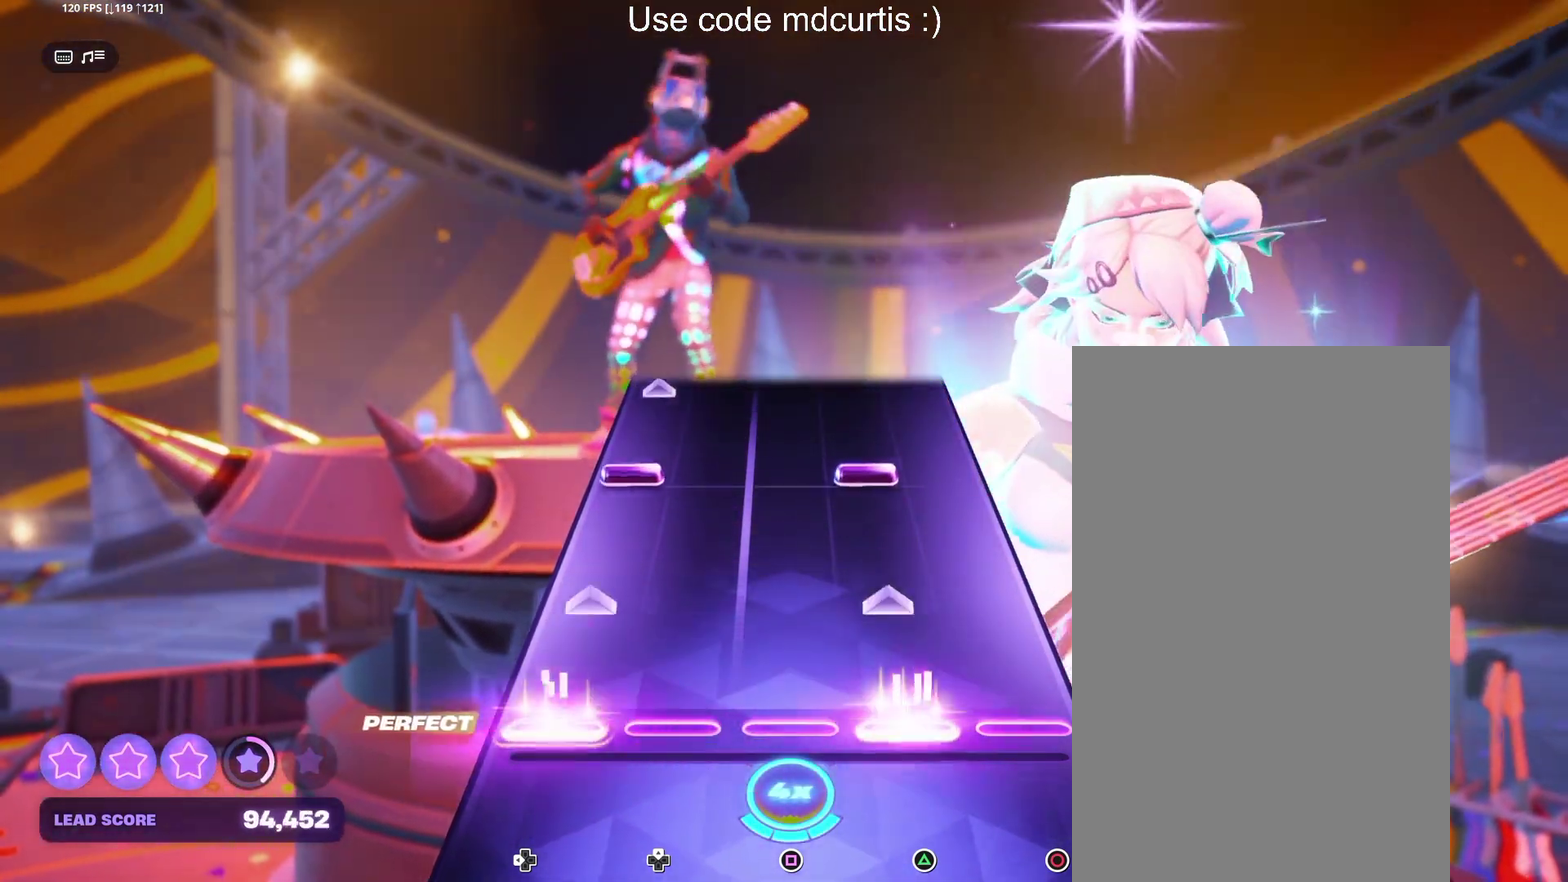
{"buttons": ["DPAD_LEFT"], "events": [[133, "DPAD_LEFT", "up"], [133, "TRIANGLE", "up"], [317, "DPAD_LEFT", "down"], [317, "TRIANGLE", "down"], [483, "TRIANGLE", "up"]]}
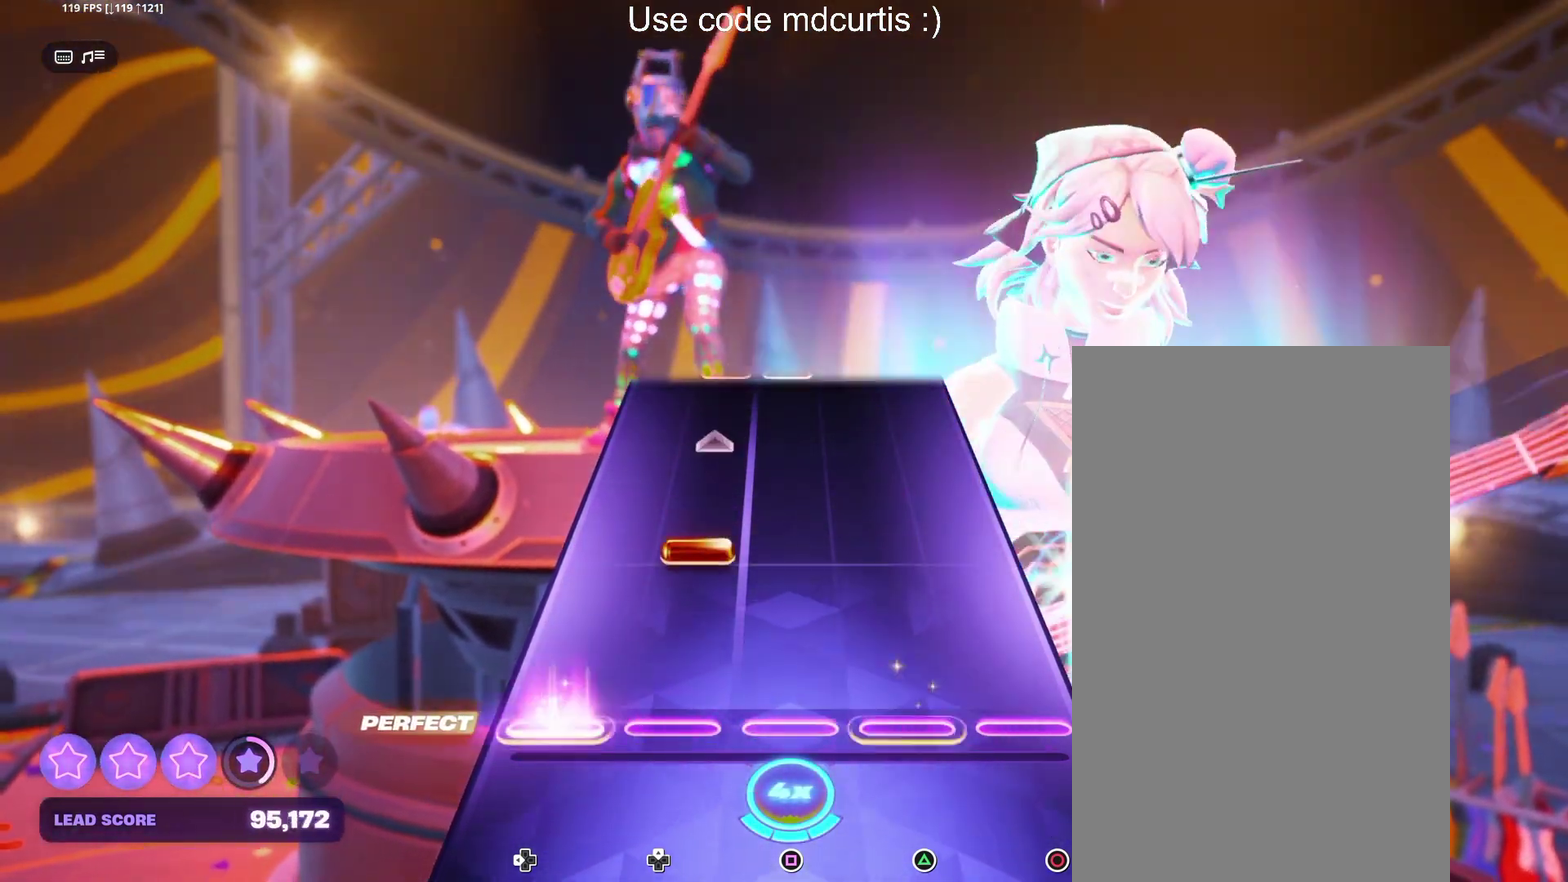
{"buttons": [], "events": [[17, "DPAD_LEFT", "up"], [200, "DPAD_UP", "down"], [367, "DPAD_UP", "up"]]}
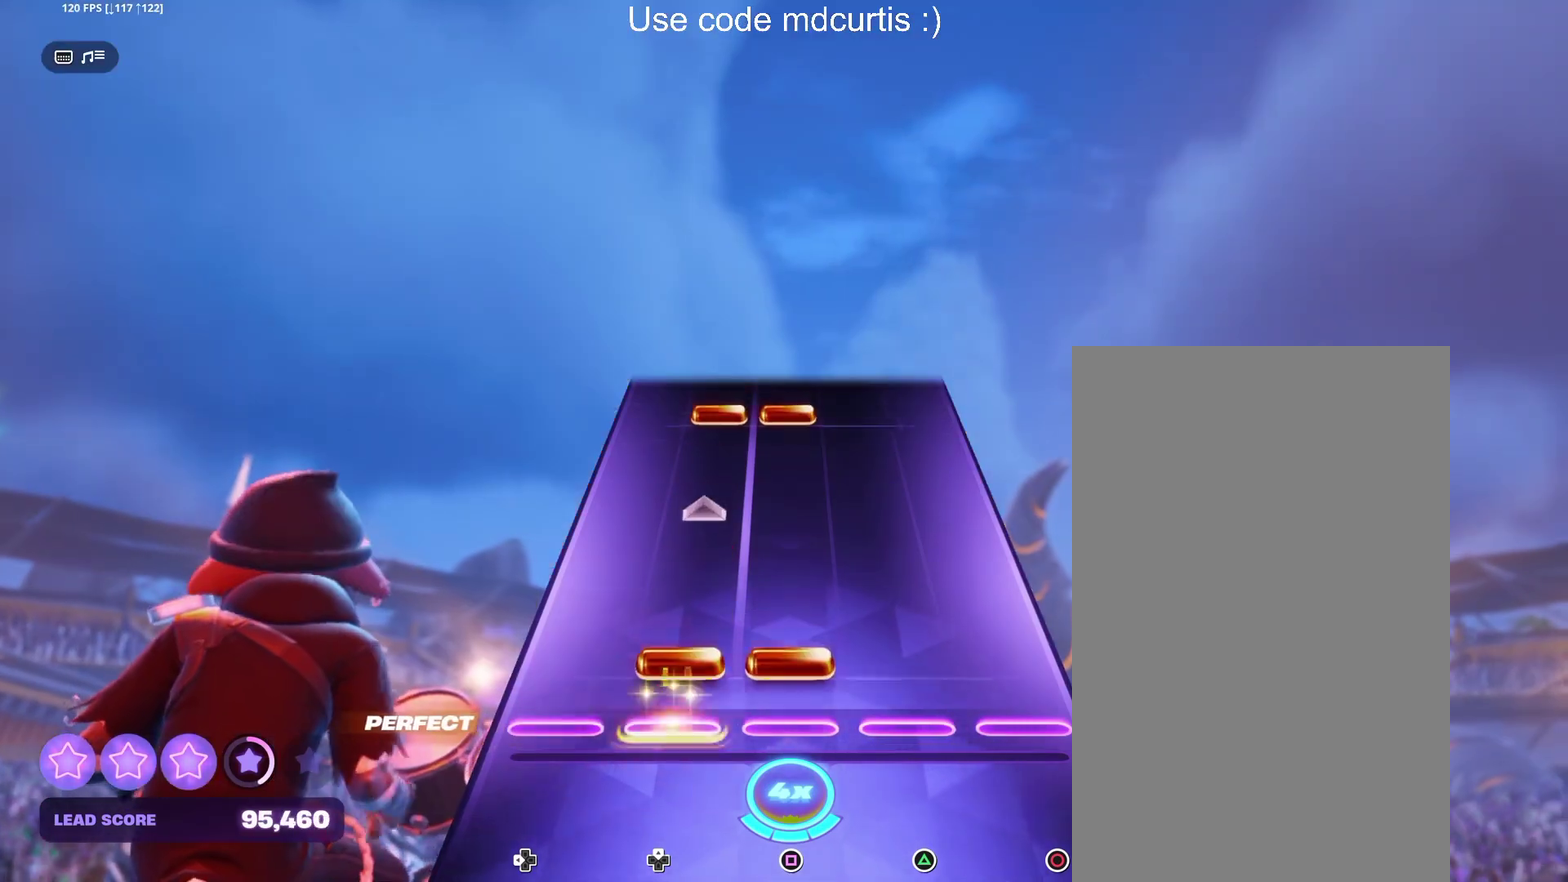
{"buttons": ["SQUARE", "DPAD_UP"], "events": [[50, "DPAD_UP", "down"], [50, "SQUARE", "down"], [233, "SQUARE", "up"], [267, "DPAD_UP", "up"], [467, "DPAD_UP", "down"], [467, "SQUARE", "down"]]}
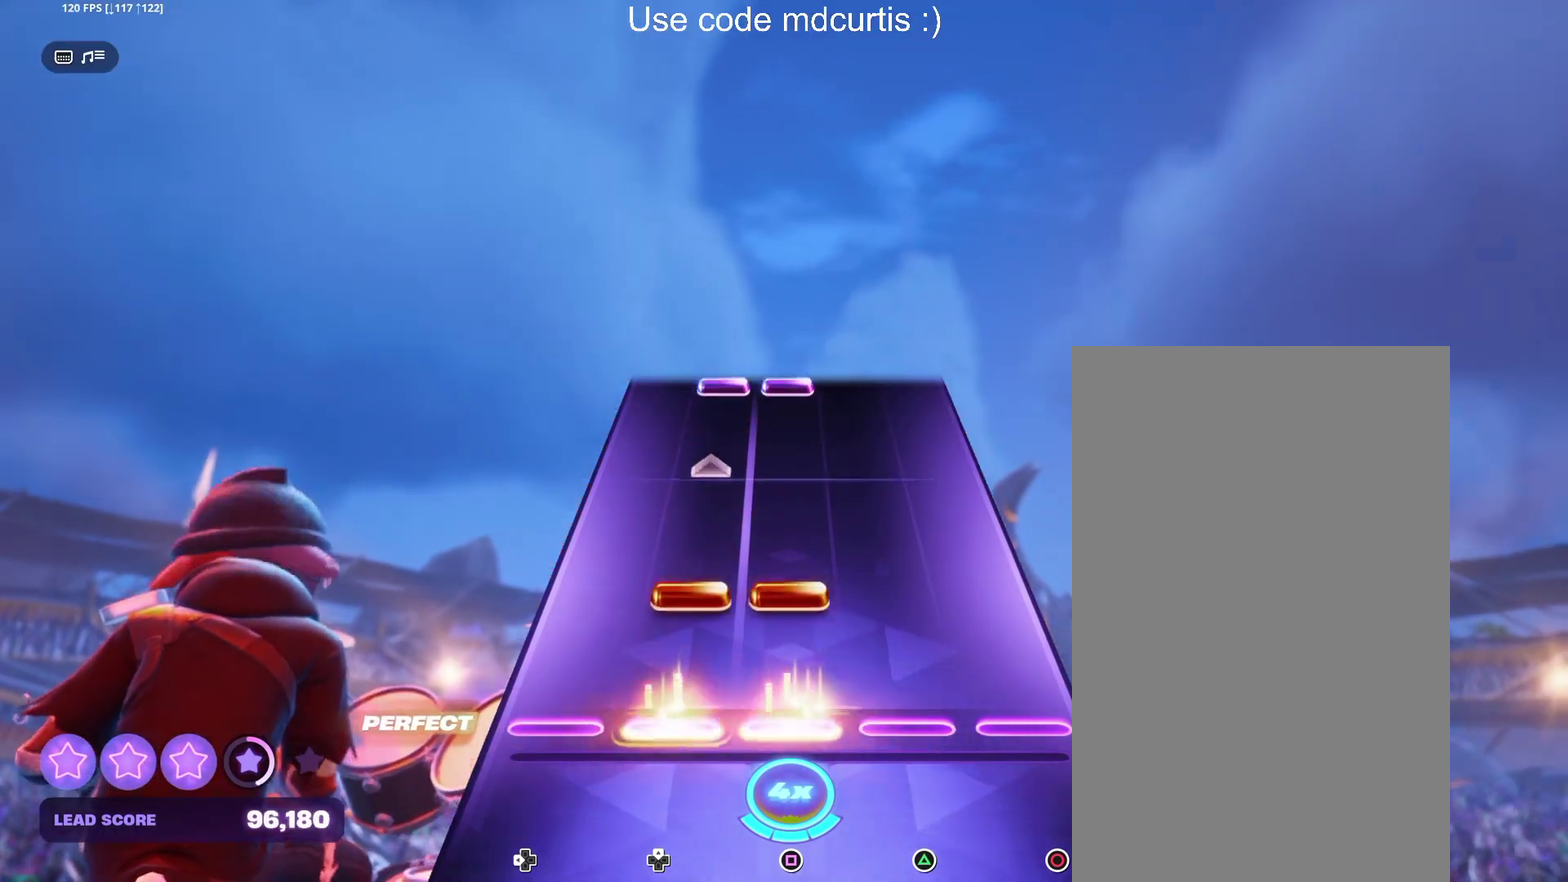
{"buttons": [], "events": [[50, "DPAD_UP", "up"], [83, "SQUARE", "up"], [133, "SQUARE", "down"], [150, "DPAD_UP", "down"], [317, "DPAD_UP", "up"], [317, "SQUARE", "up"]]}
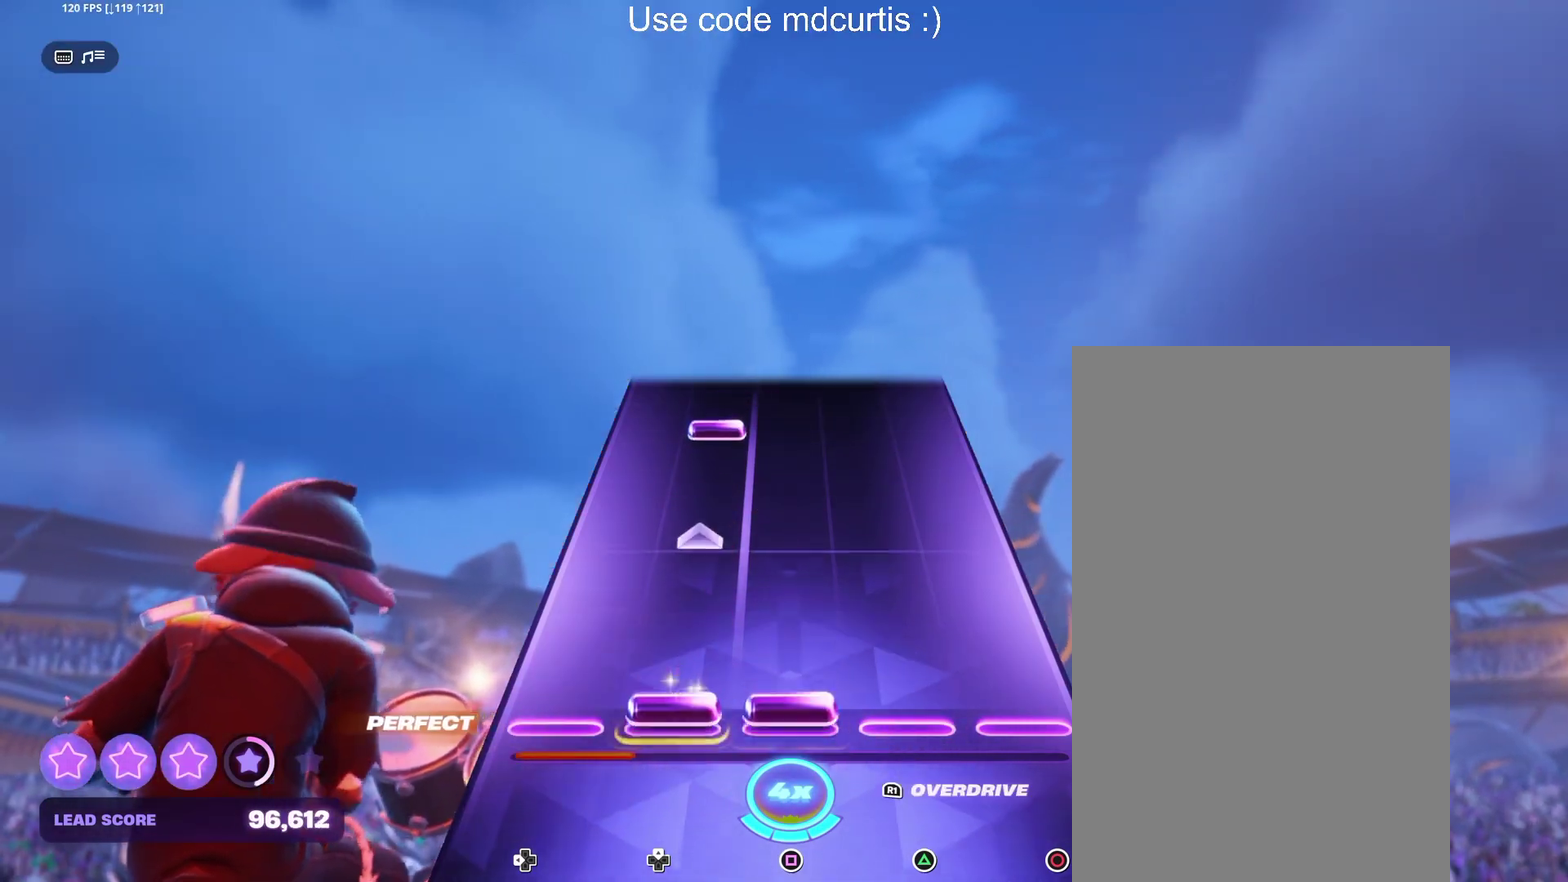
{"buttons": ["DPAD_UP"], "events": [[33, "DPAD_UP", "down"], [33, "SQUARE", "down"], [217, "DPAD_UP", "up"], [217, "SQUARE", "up"], [400, "DPAD_UP", "down"]]}
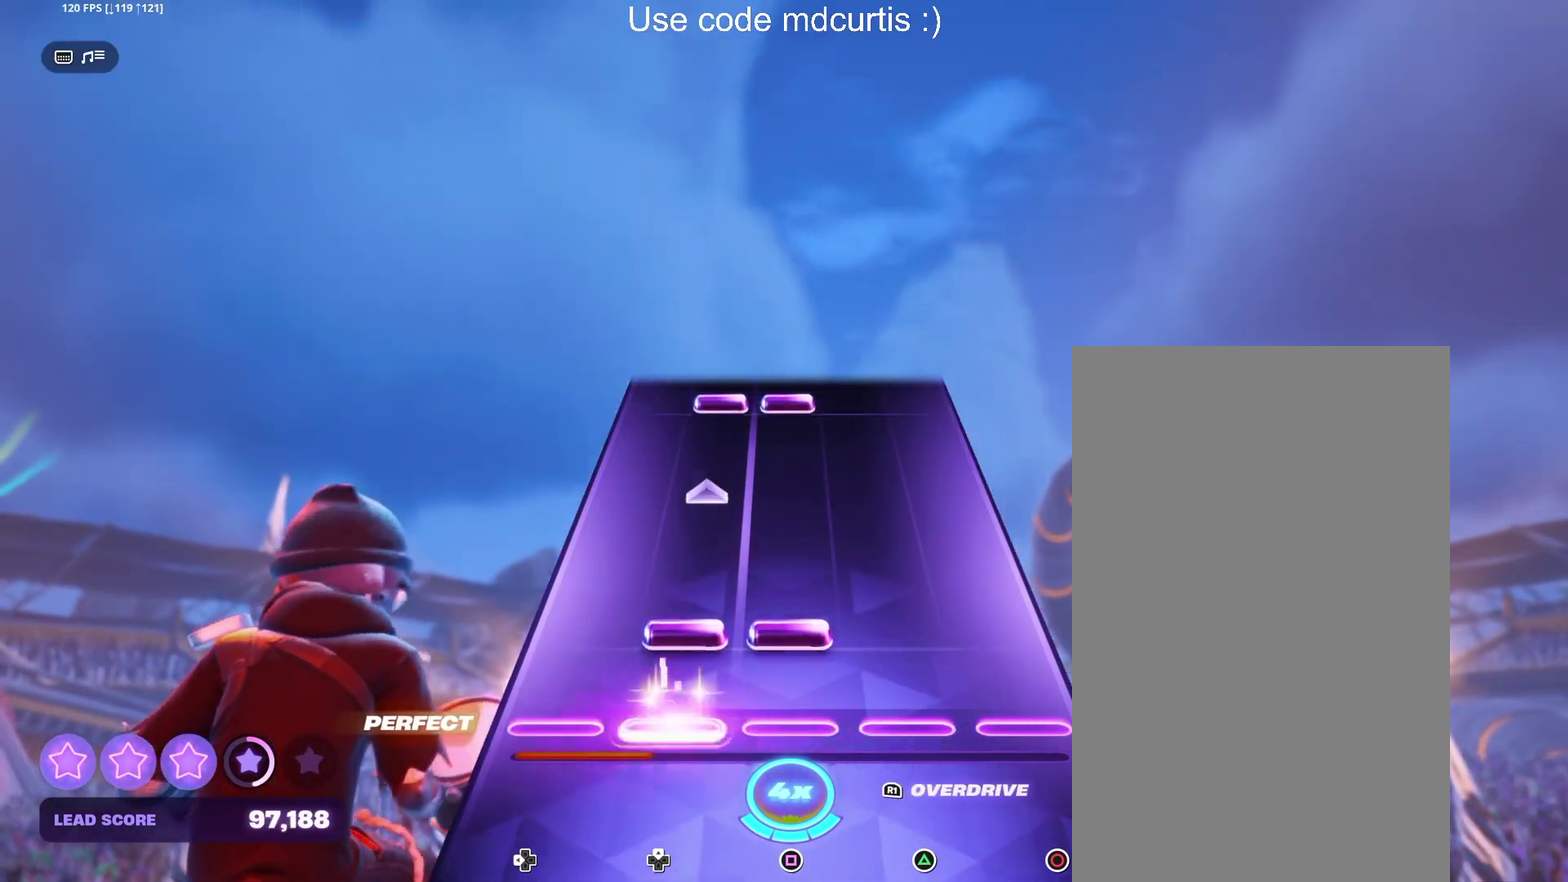
{"buttons": ["SQUARE", "DPAD_UP"], "events": [[17, "DPAD_UP", "up"], [100, "DPAD_UP", "down"], [100, "SQUARE", "down"], [267, "DPAD_UP", "up"], [267, "SQUARE", "up"], [467, "DPAD_UP", "down"], [467, "SQUARE", "down"]]}
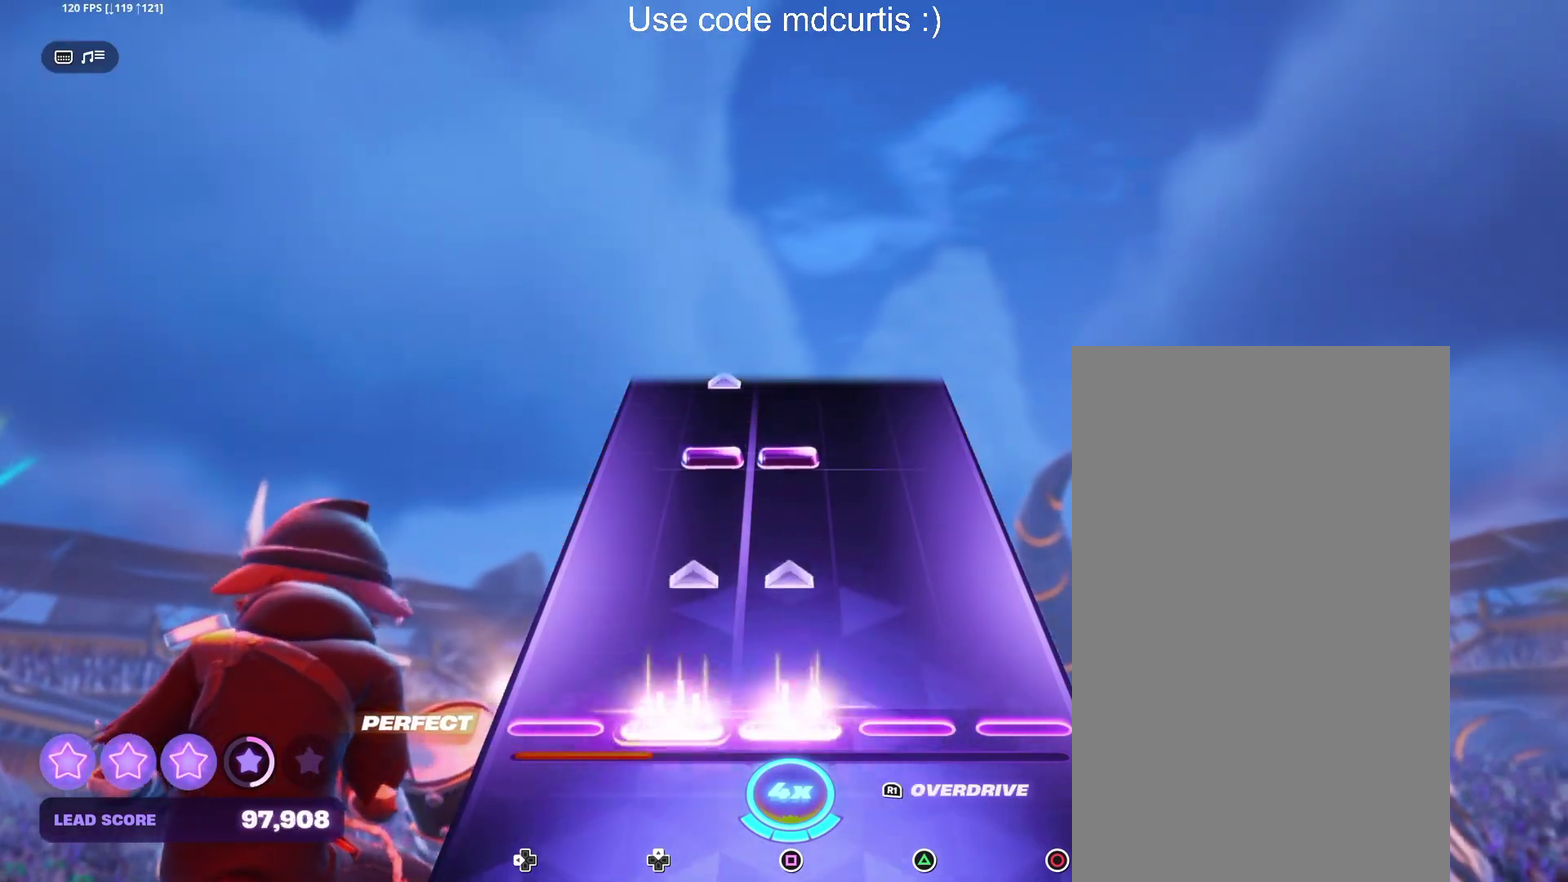
{"buttons": ["SQUARE", "DPAD_UP"], "events": [[167, "DPAD_UP", "up"], [167, "SQUARE", "up"], [333, "DPAD_UP", "down"], [333, "SQUARE", "down"]]}
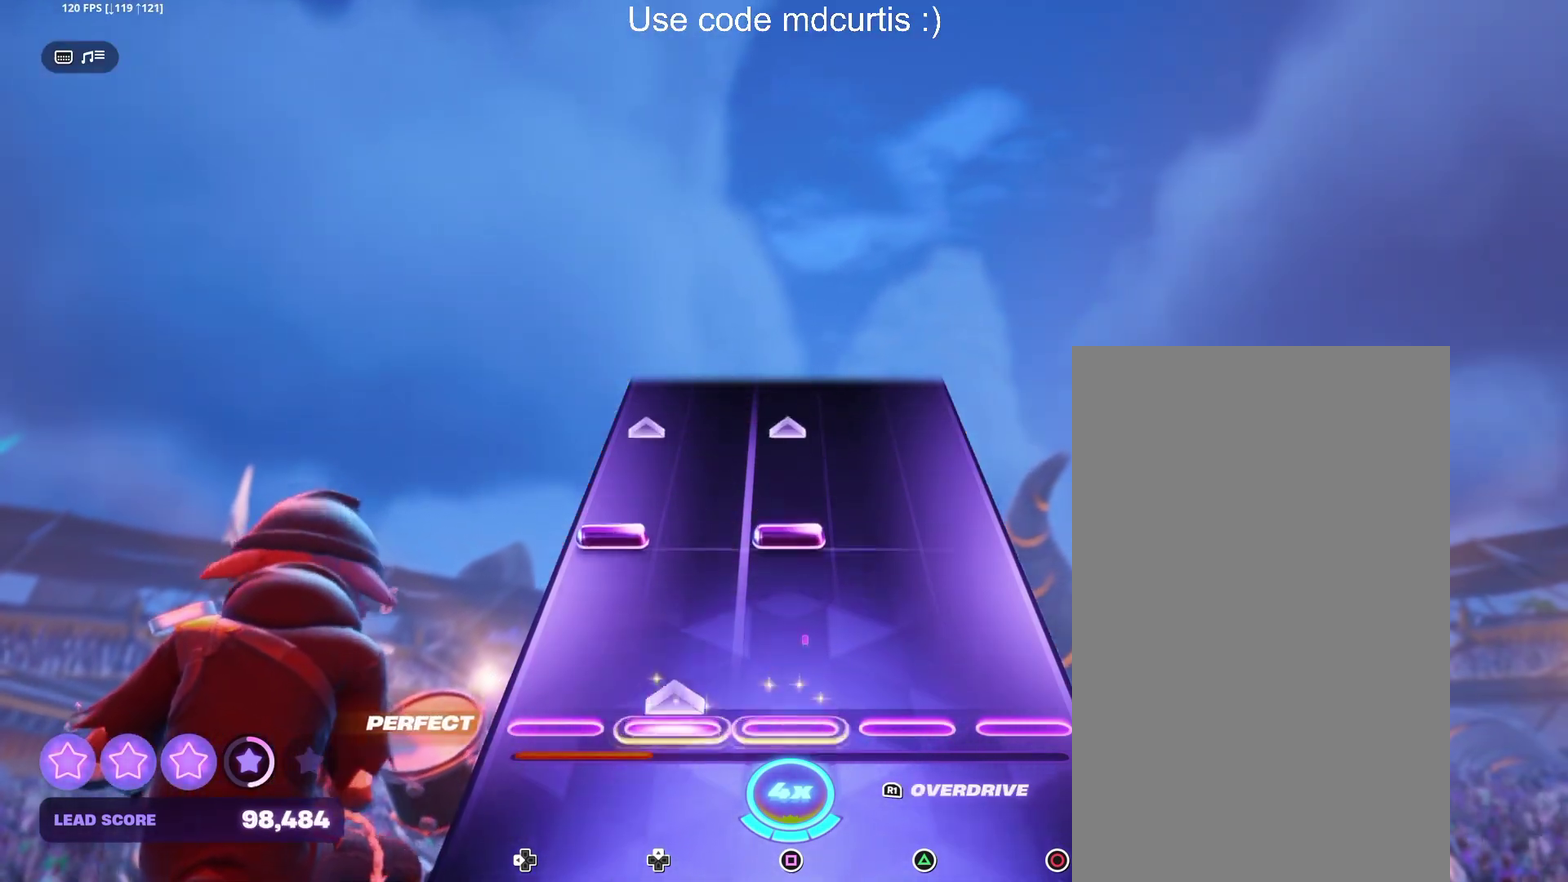
{"buttons": [], "events": [[17, "SQUARE", "up"], [33, "DPAD_UP", "up"], [217, "R1", "down"], [300, "R1", "up"], [400, "DPAD_LEFT", "down"], [400, "SQUARE", "down"], [483, "DPAD_LEFT", "up"], [500, "SQUARE", "up"]]}
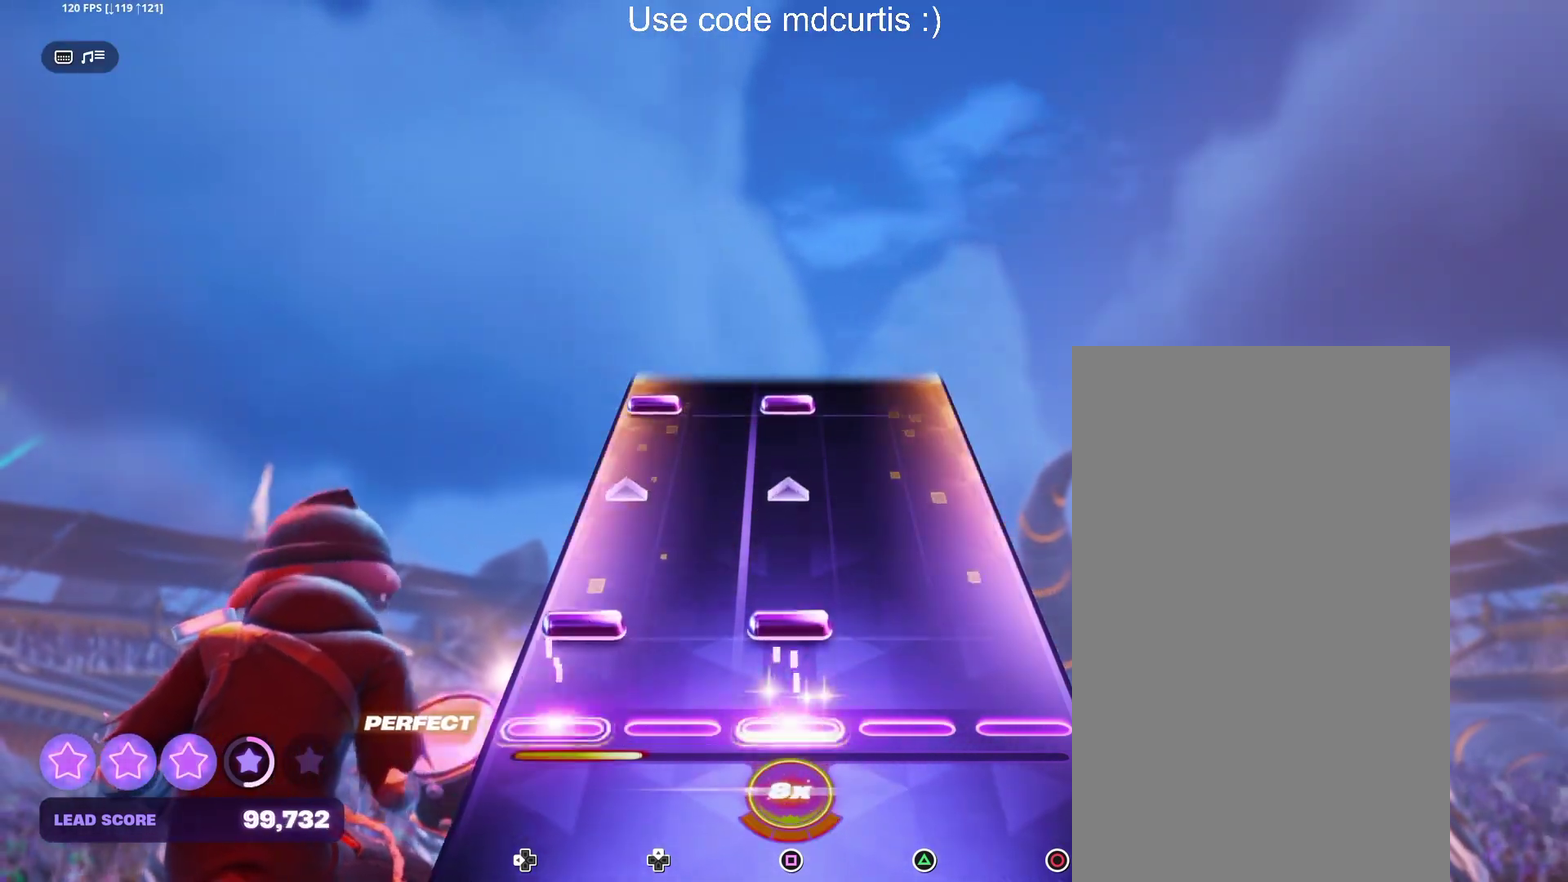
{"buttons": ["SQUARE", "DPAD_LEFT"], "events": [[100, "DPAD_LEFT", "down"], [100, "SQUARE", "down"], [300, "DPAD_LEFT", "up"], [300, "SQUARE", "up"], [467, "DPAD_LEFT", "down"], [467, "SQUARE", "down"]]}
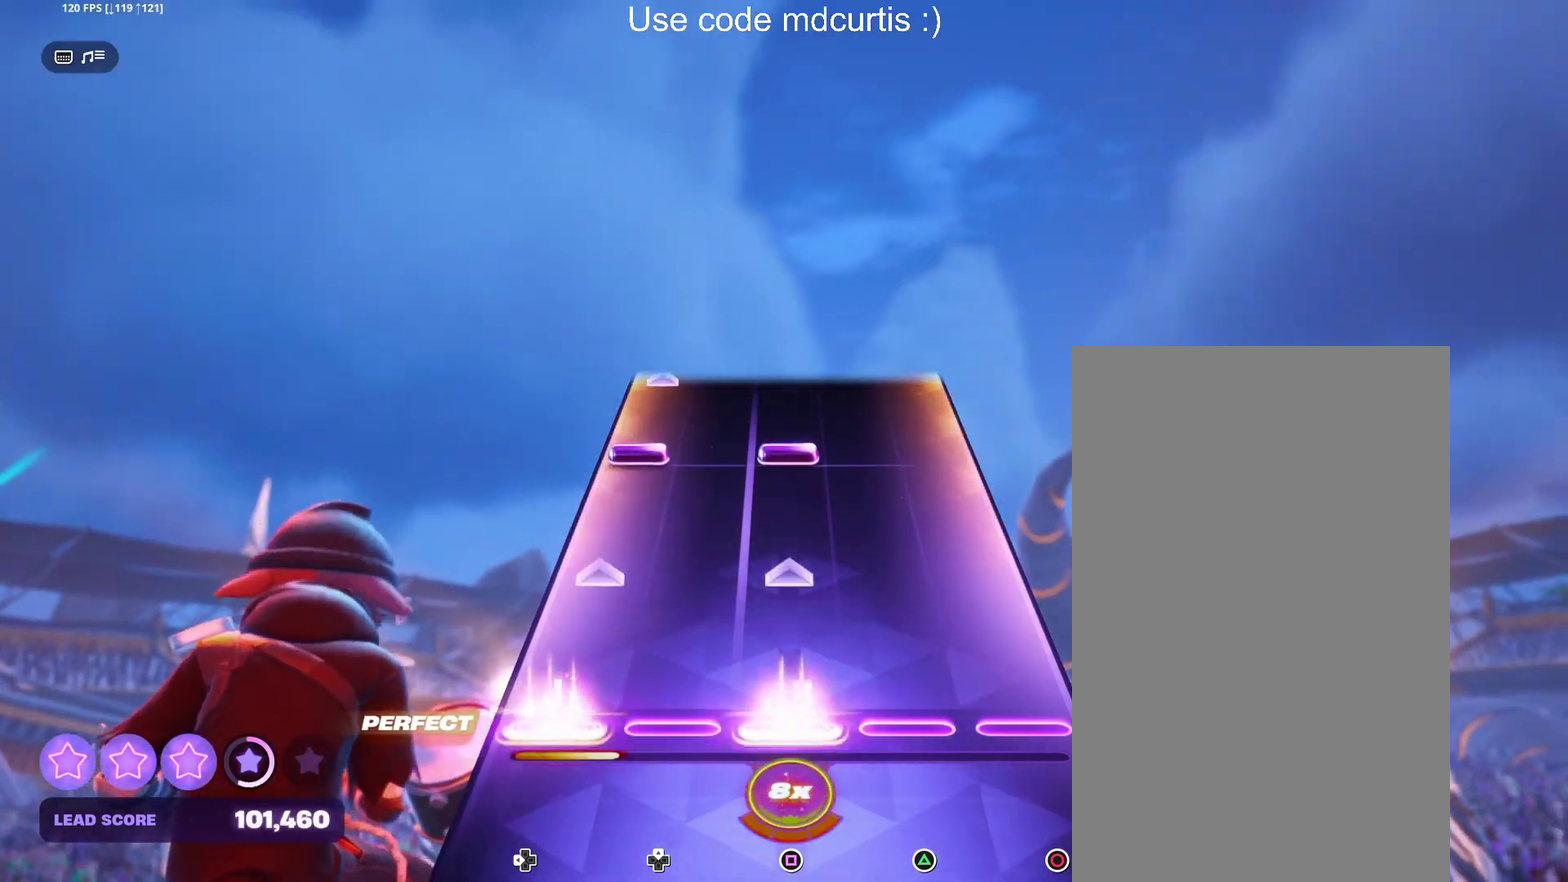
{"buttons": ["SQUARE", "DPAD_LEFT"], "events": [[167, "DPAD_LEFT", "up"], [183, "SQUARE", "up"], [333, "DPAD_LEFT", "down"], [333, "SQUARE", "down"]]}
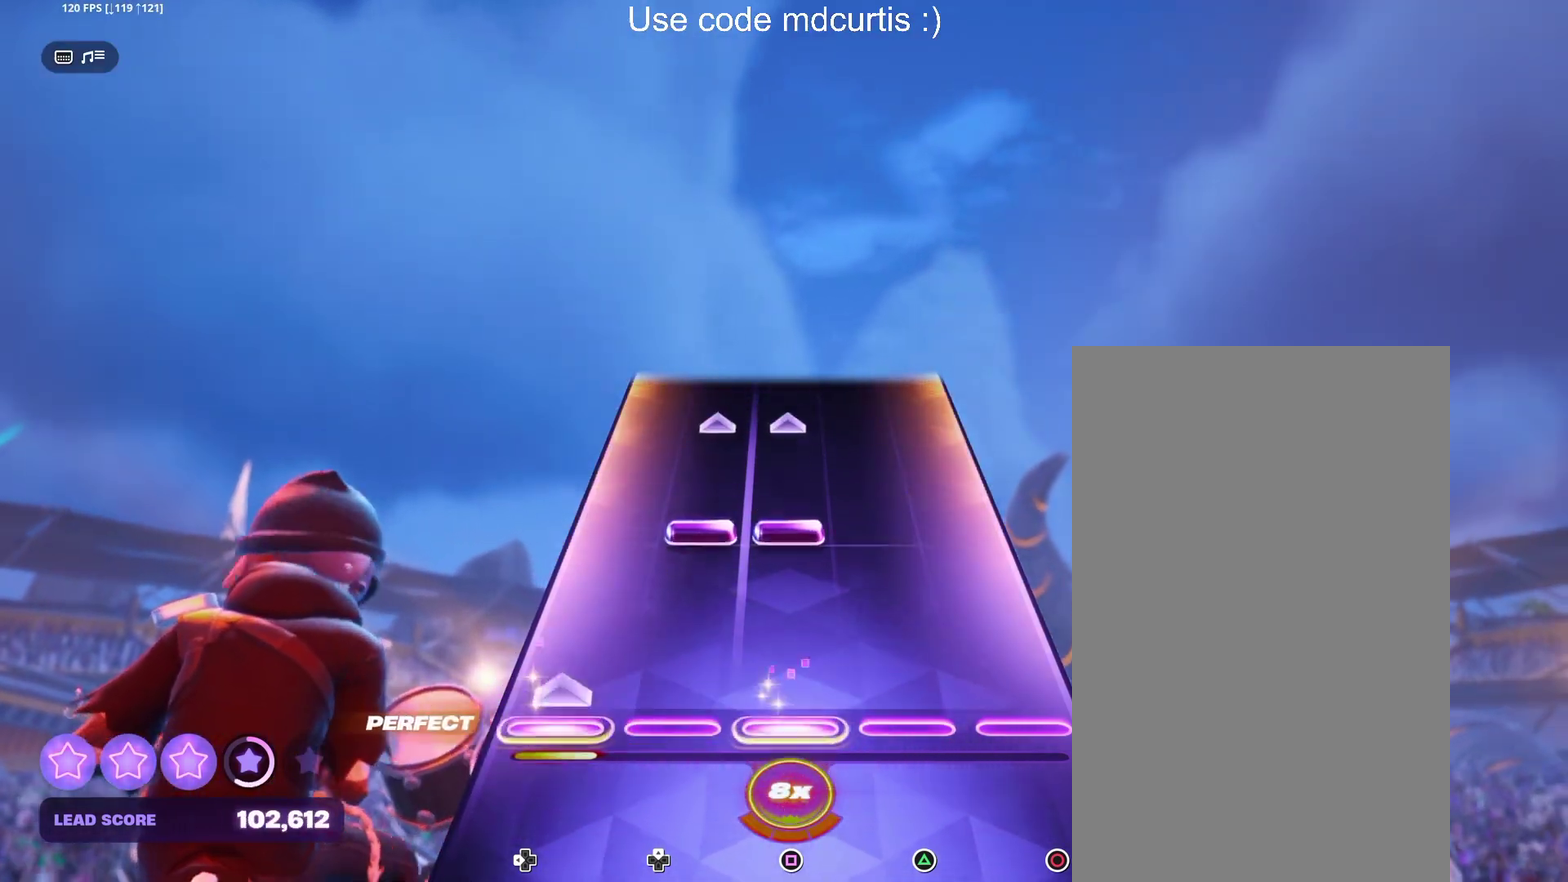
{"buttons": [], "events": [[33, "DPAD_LEFT", "up"], [33, "SQUARE", "up"], [250, "DPAD_UP", "down"], [250, "SQUARE", "down"], [400, "SQUARE", "up"], [417, "DPAD_UP", "up"]]}
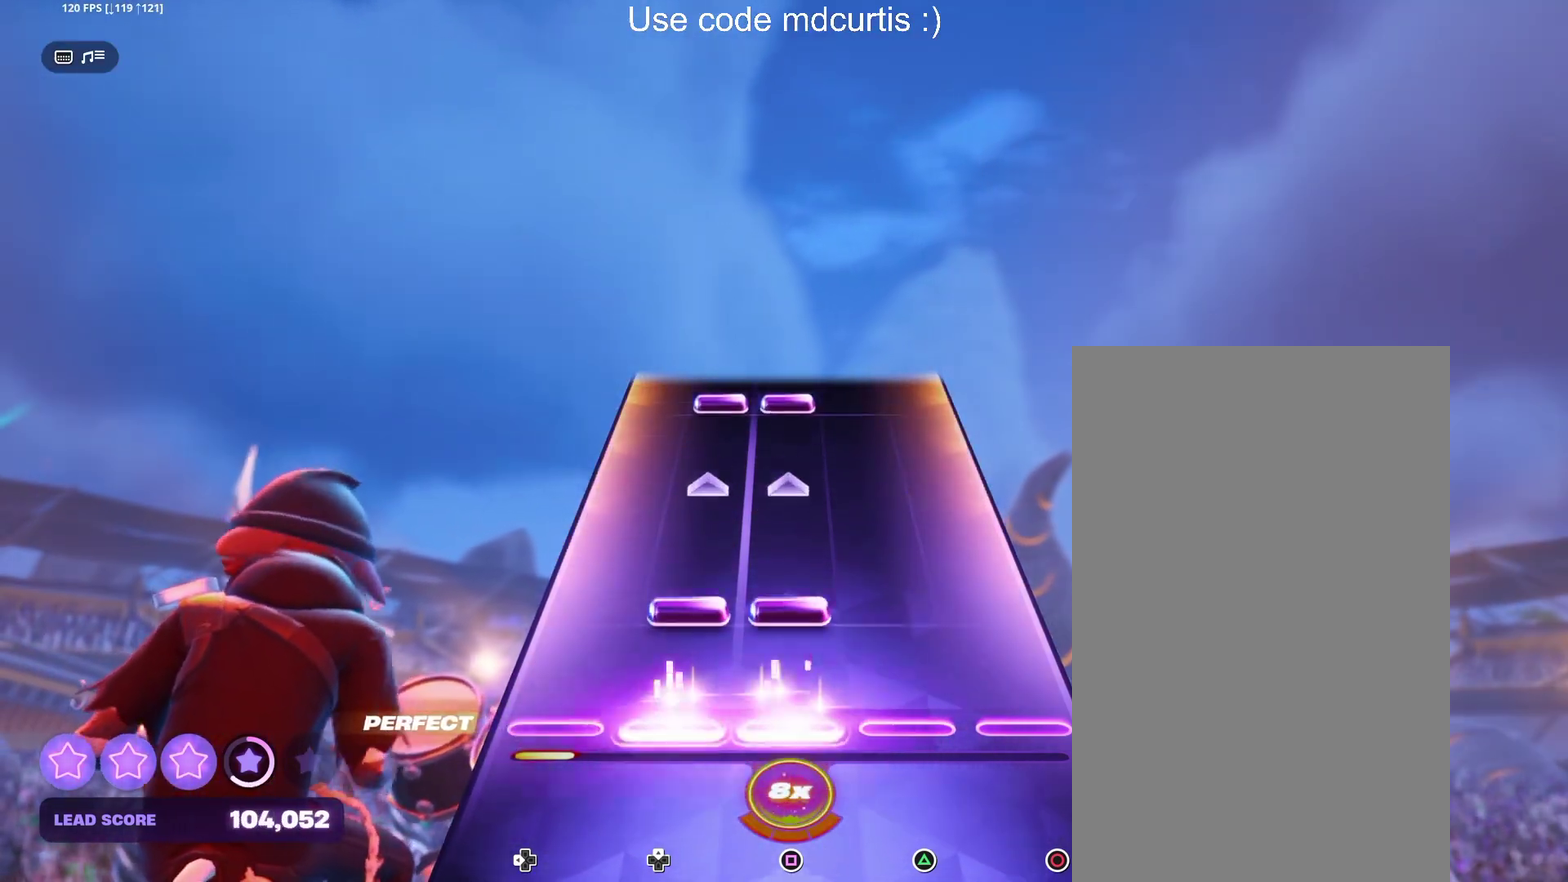
{"buttons": ["SQUARE", "DPAD_UP"], "events": [[117, "DPAD_UP", "down"], [117, "SQUARE", "down"], [300, "DPAD_UP", "up"], [300, "SQUARE", "up"], [500, "DPAD_UP", "down"], [500, "SQUARE", "down"]]}
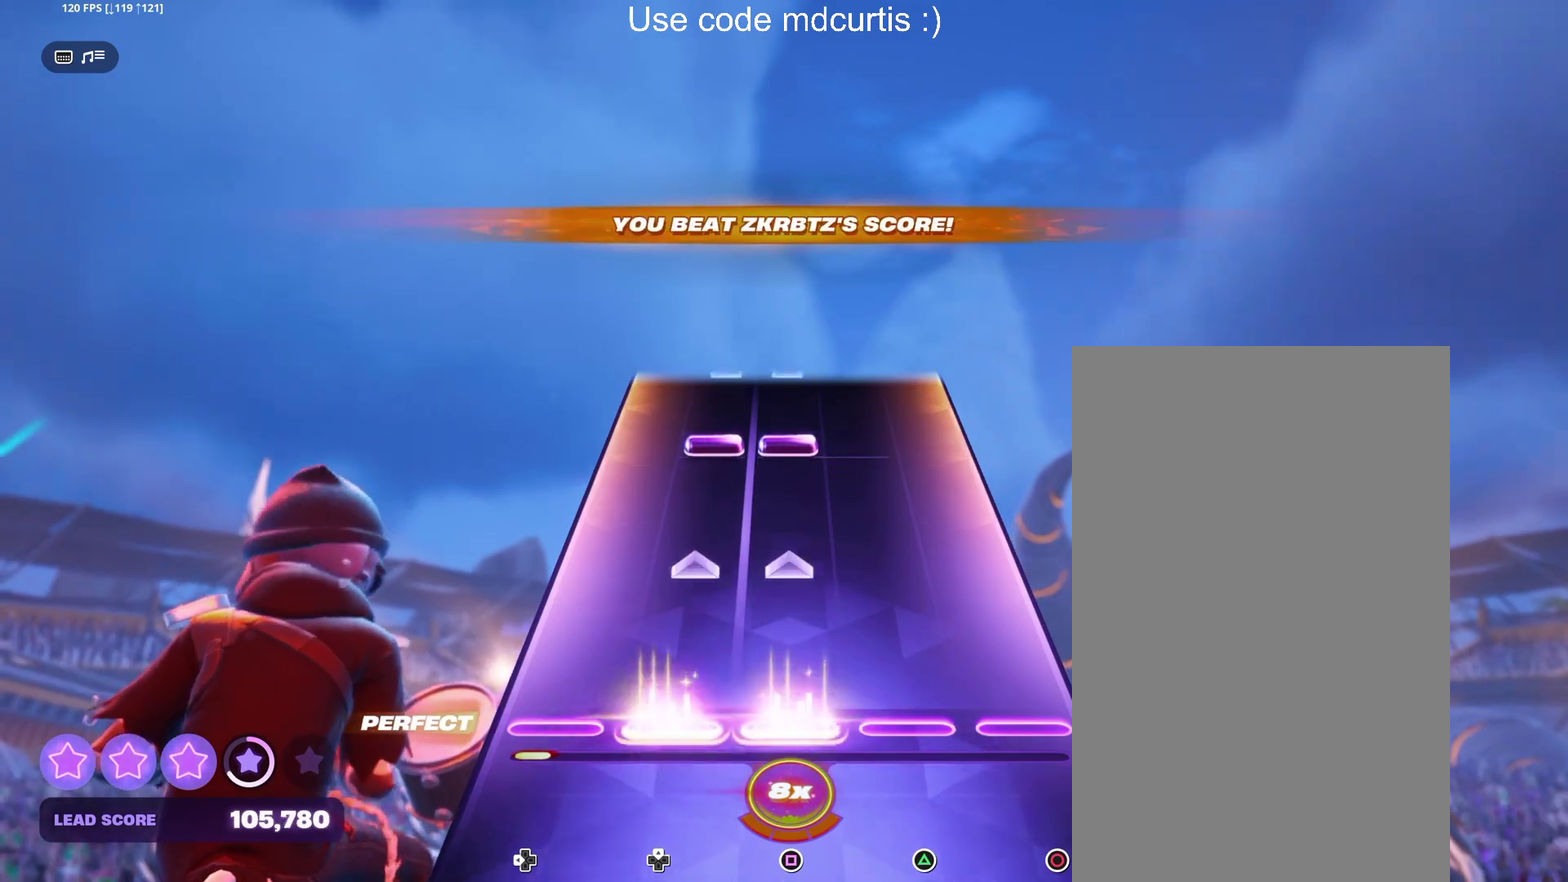
{"buttons": ["SQUARE", "DPAD_UP"], "events": [[167, "DPAD_UP", "up"], [167, "SQUARE", "up"], [350, "DPAD_UP", "down"], [367, "SQUARE", "down"]]}
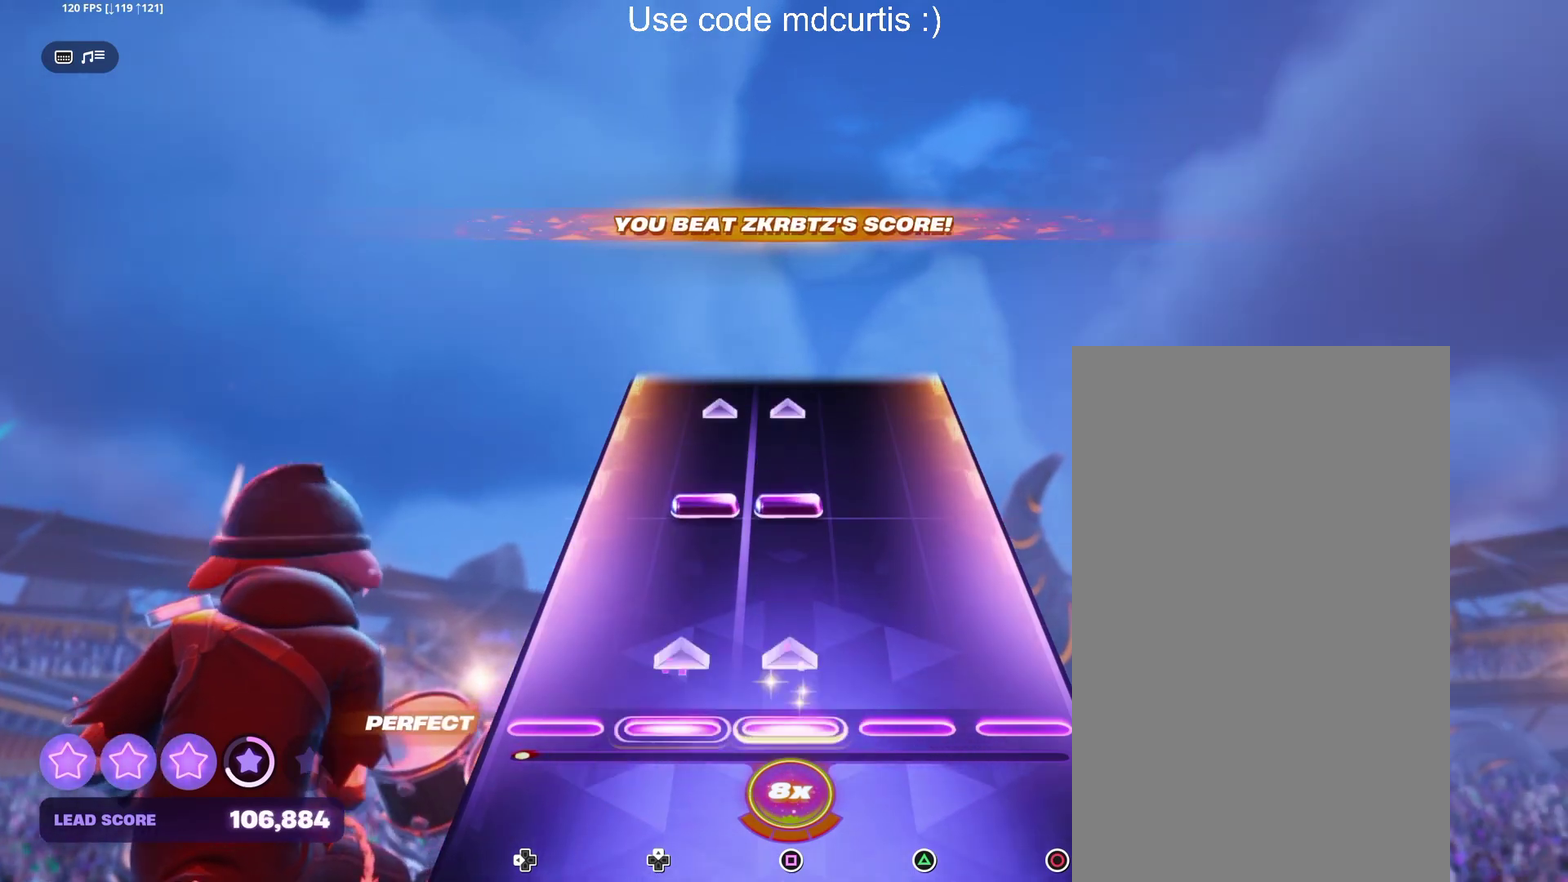
{"buttons": [], "events": [[83, "DPAD_UP", "up"], [83, "SQUARE", "up"], [217, "DPAD_UP", "down"], [217, "SQUARE", "down"], [433, "DPAD_UP", "up"], [433, "SQUARE", "up"]]}
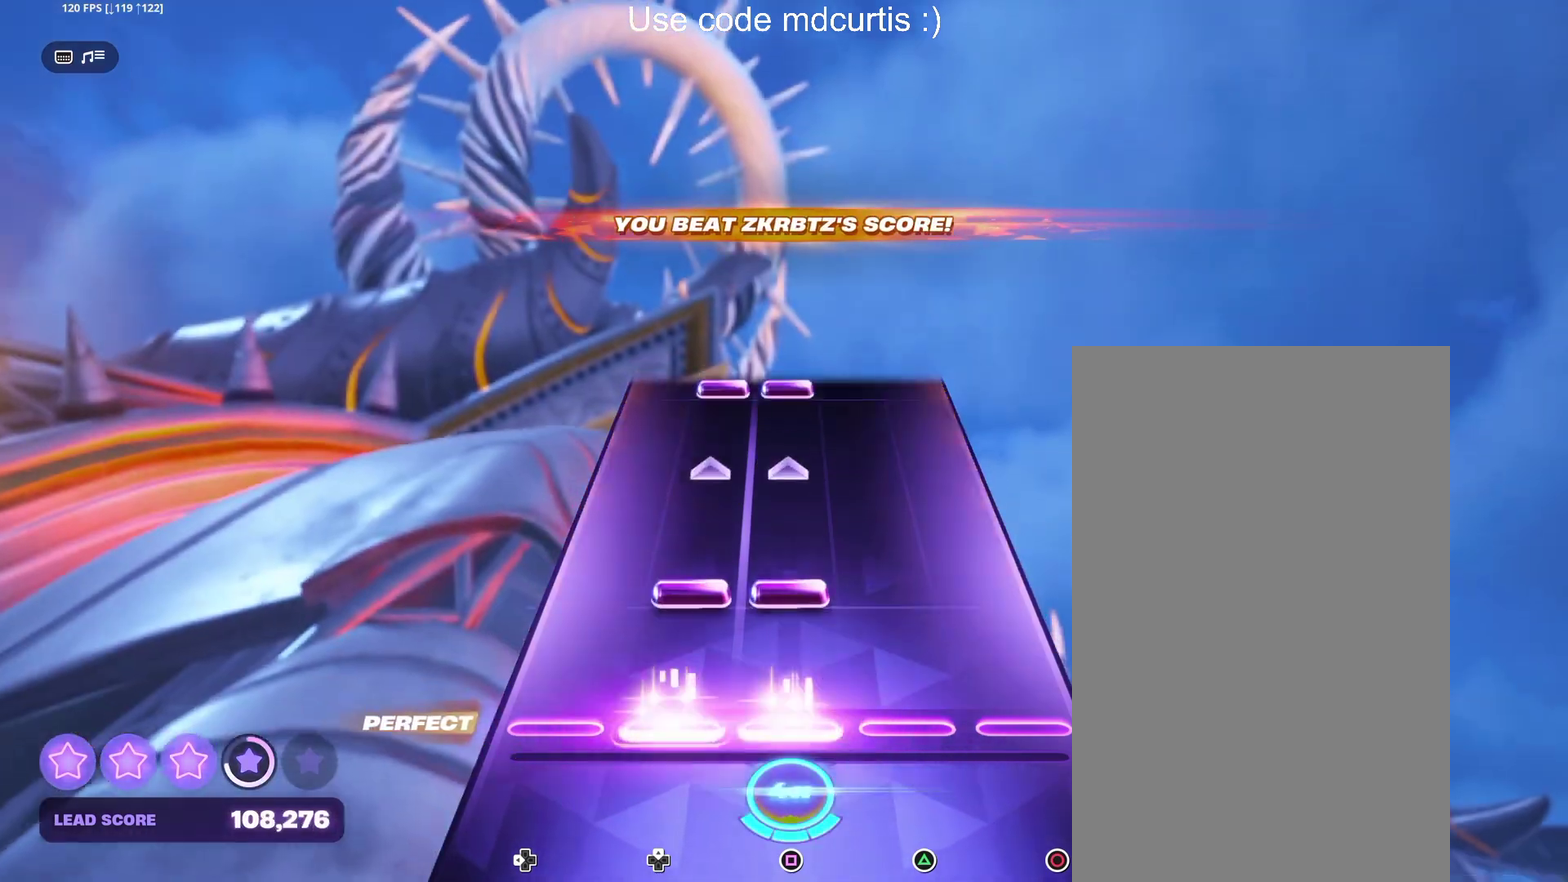
{"buttons": [], "events": [[117, "DPAD_UP", "down"], [117, "SQUARE", "down"], [333, "DPAD_UP", "up"], [333, "SQUARE", "up"]]}
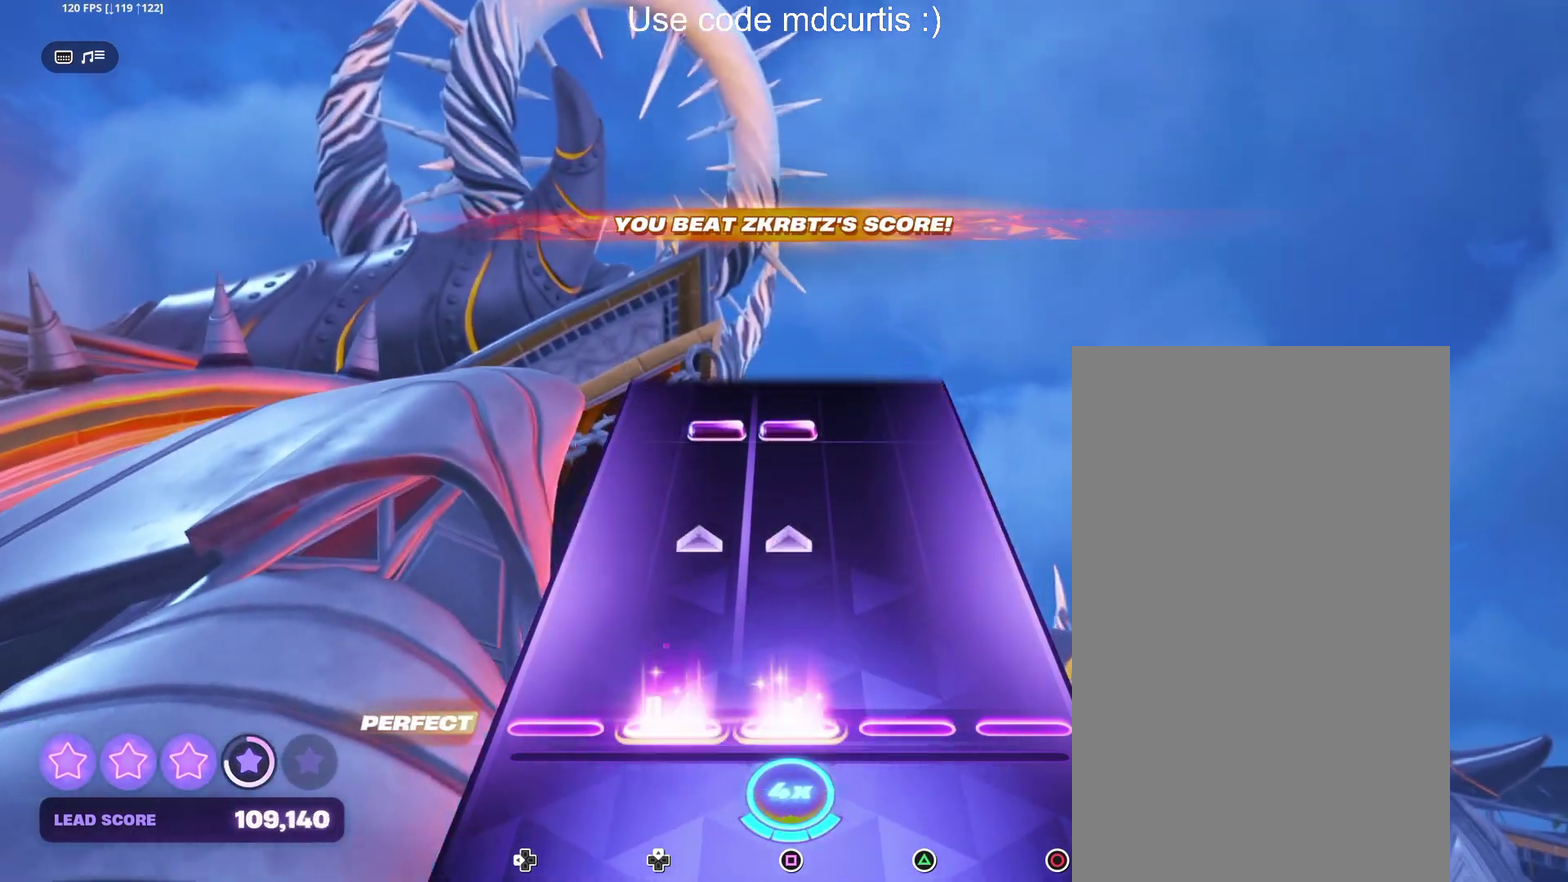
{"buttons": ["SQUARE", "DPAD_UP"], "events": [[17, "DPAD_UP", "down"], [17, "SQUARE", "down"], [183, "DPAD_UP", "up"], [200, "SQUARE", "up"], [400, "DPAD_UP", "down"], [400, "SQUARE", "down"]]}
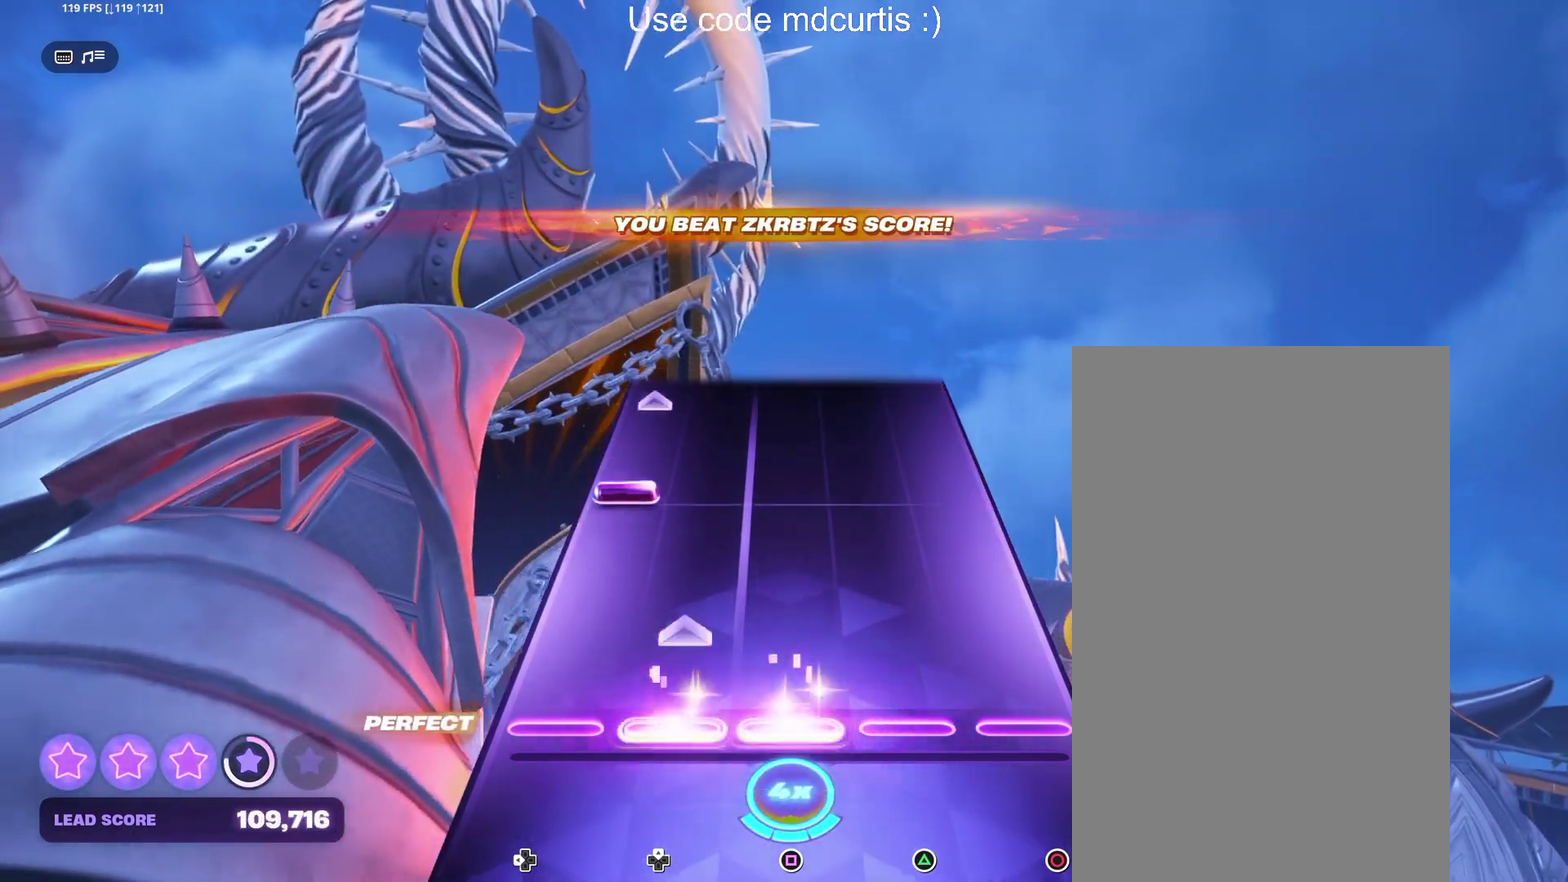
{"buttons": [], "events": [[83, "DPAD_UP", "up"], [83, "SQUARE", "up"], [300, "DPAD_LEFT", "down"], [483, "DPAD_LEFT", "up"]]}
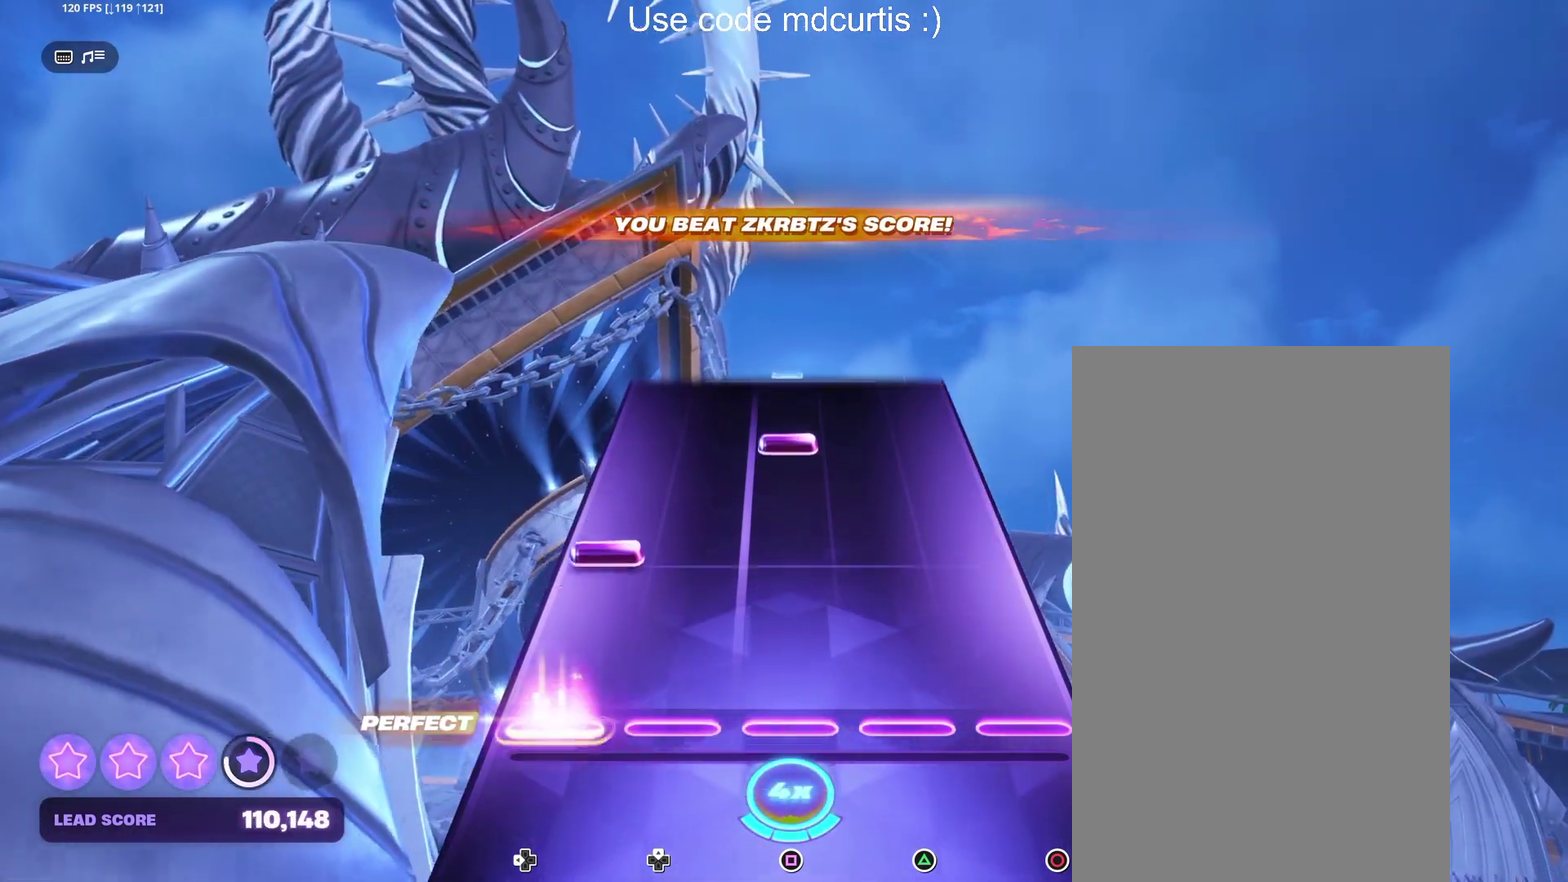
{"buttons": ["SQUARE"], "events": [[150, "DPAD_LEFT", "down"], [267, "DPAD_LEFT", "up"], [350, "SQUARE", "down"]]}
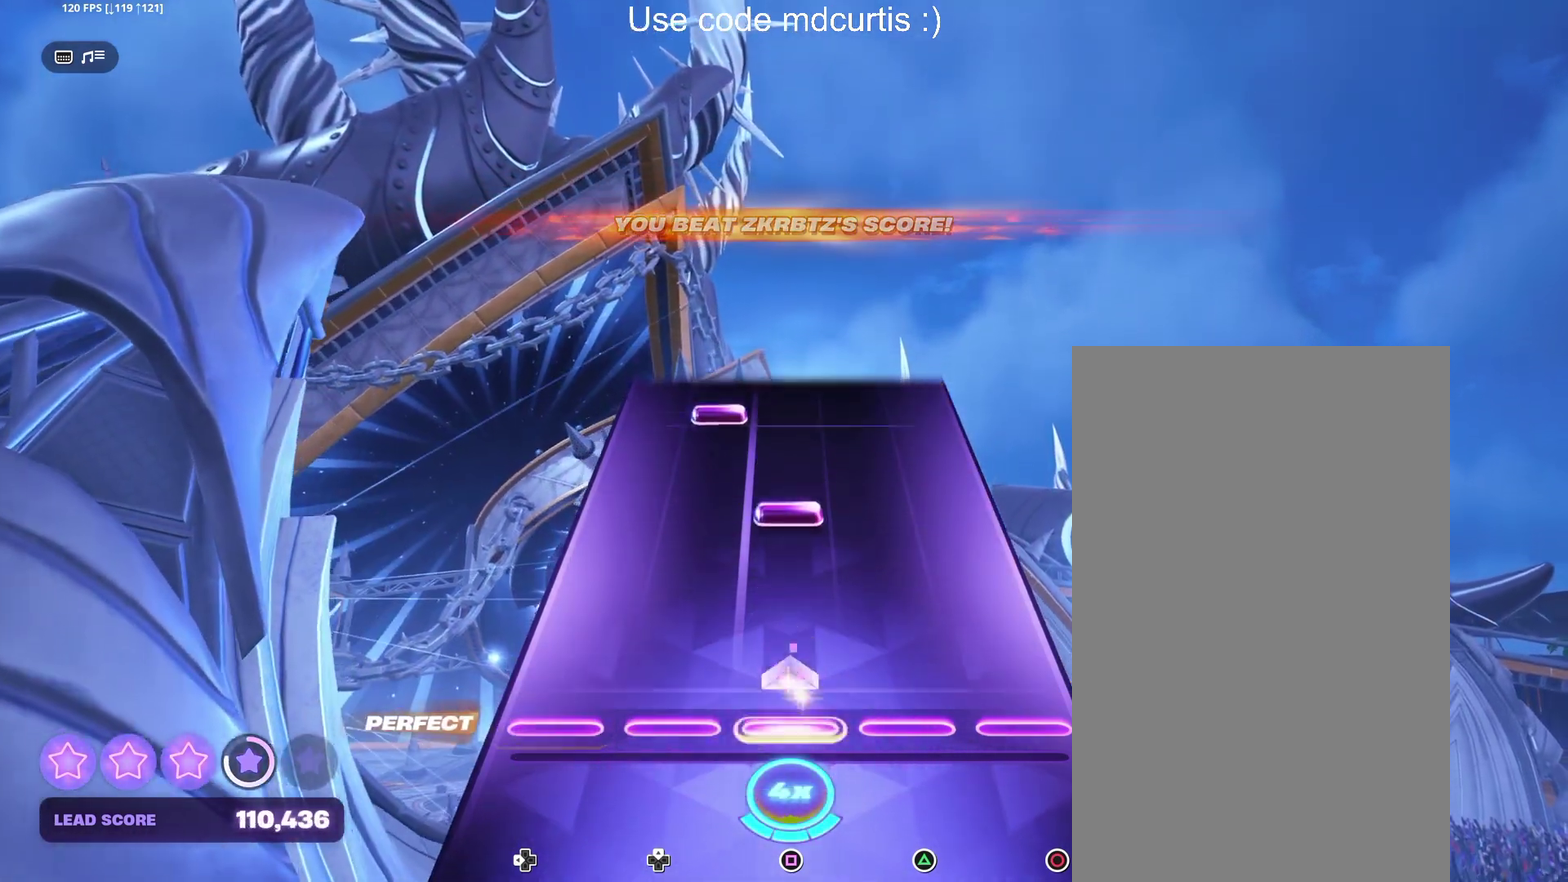
{"buttons": ["DPAD_UP"], "events": [[50, "SQUARE", "up"], [233, "SQUARE", "down"], [367, "SQUARE", "up"], [433, "DPAD_UP", "down"]]}
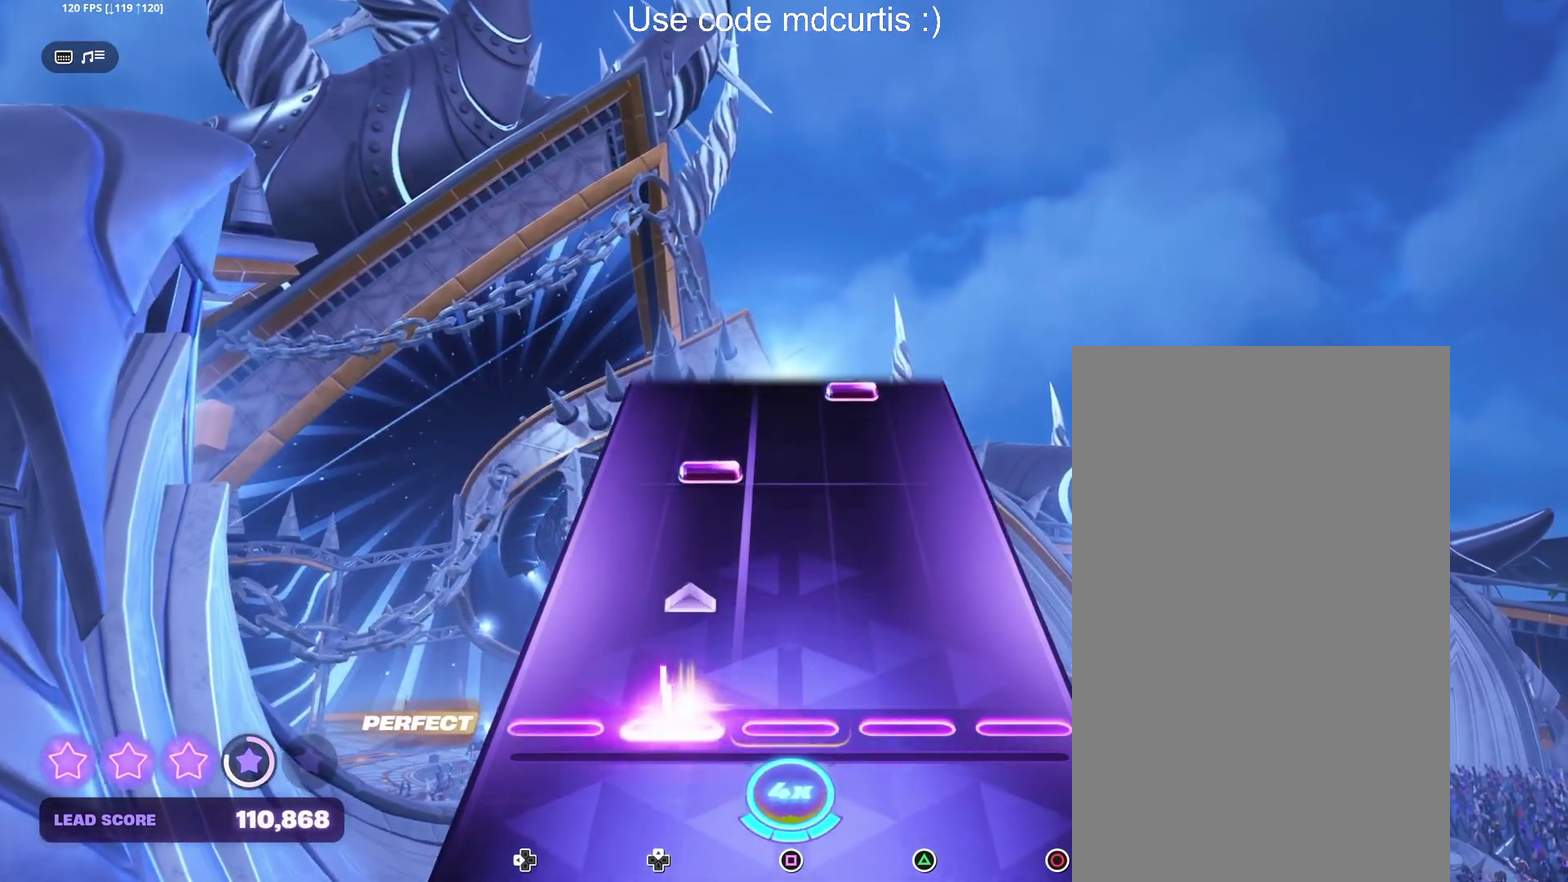
{"buttons": ["TRIANGLE"], "events": [[117, "DPAD_UP", "up"], [300, "DPAD_UP", "down"], [383, "DPAD_UP", "up"], [500, "TRIANGLE", "down"]]}
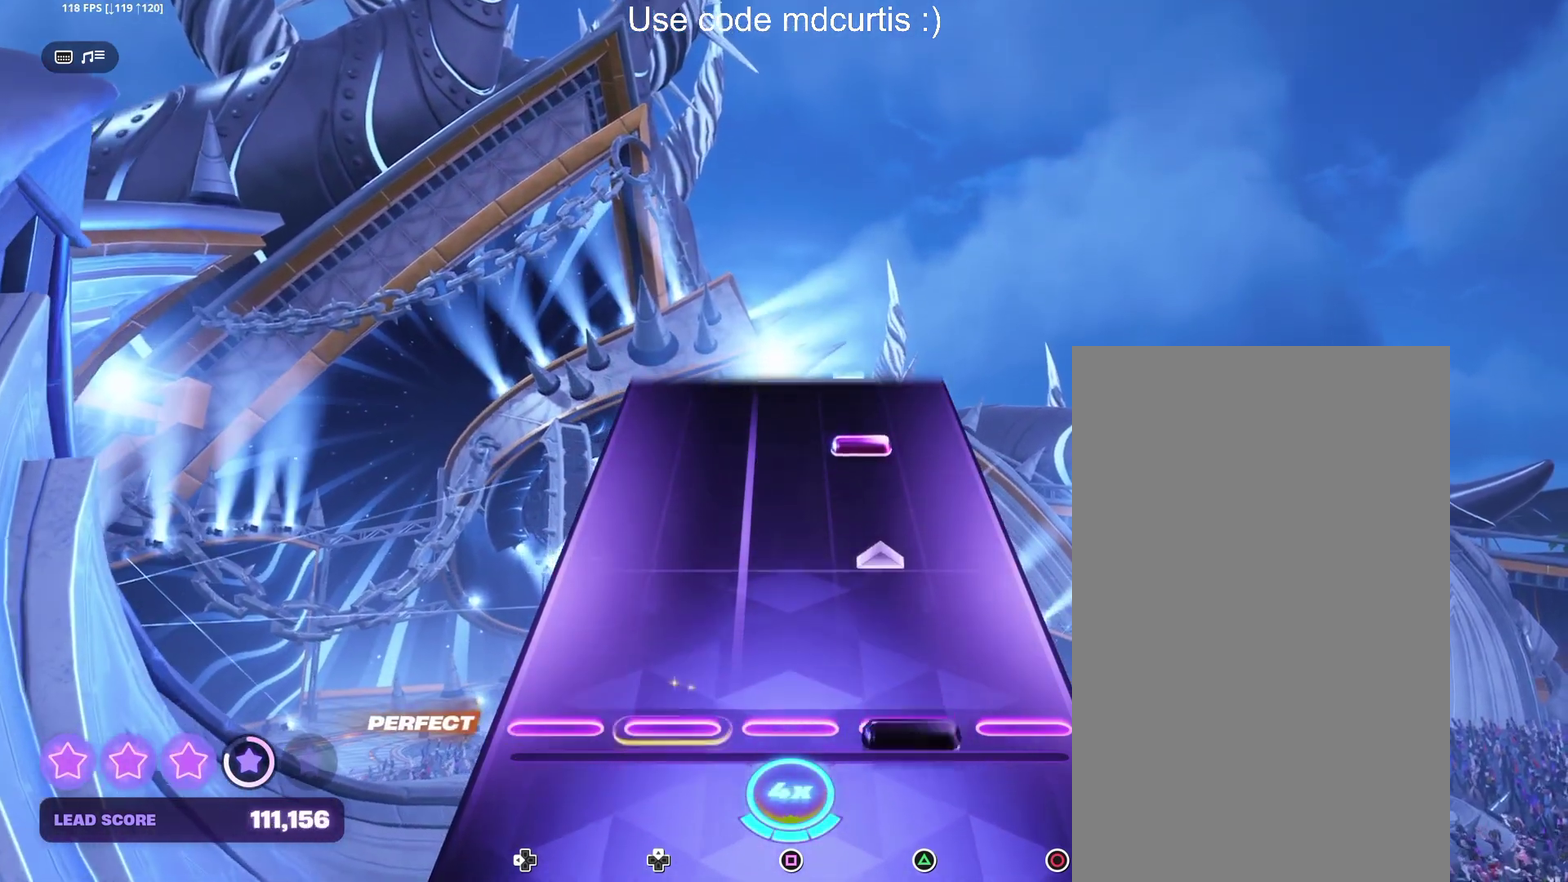
{"buttons": ["TRIANGLE"], "events": [[183, "TRIANGLE", "up"], [367, "TRIANGLE", "down"]]}